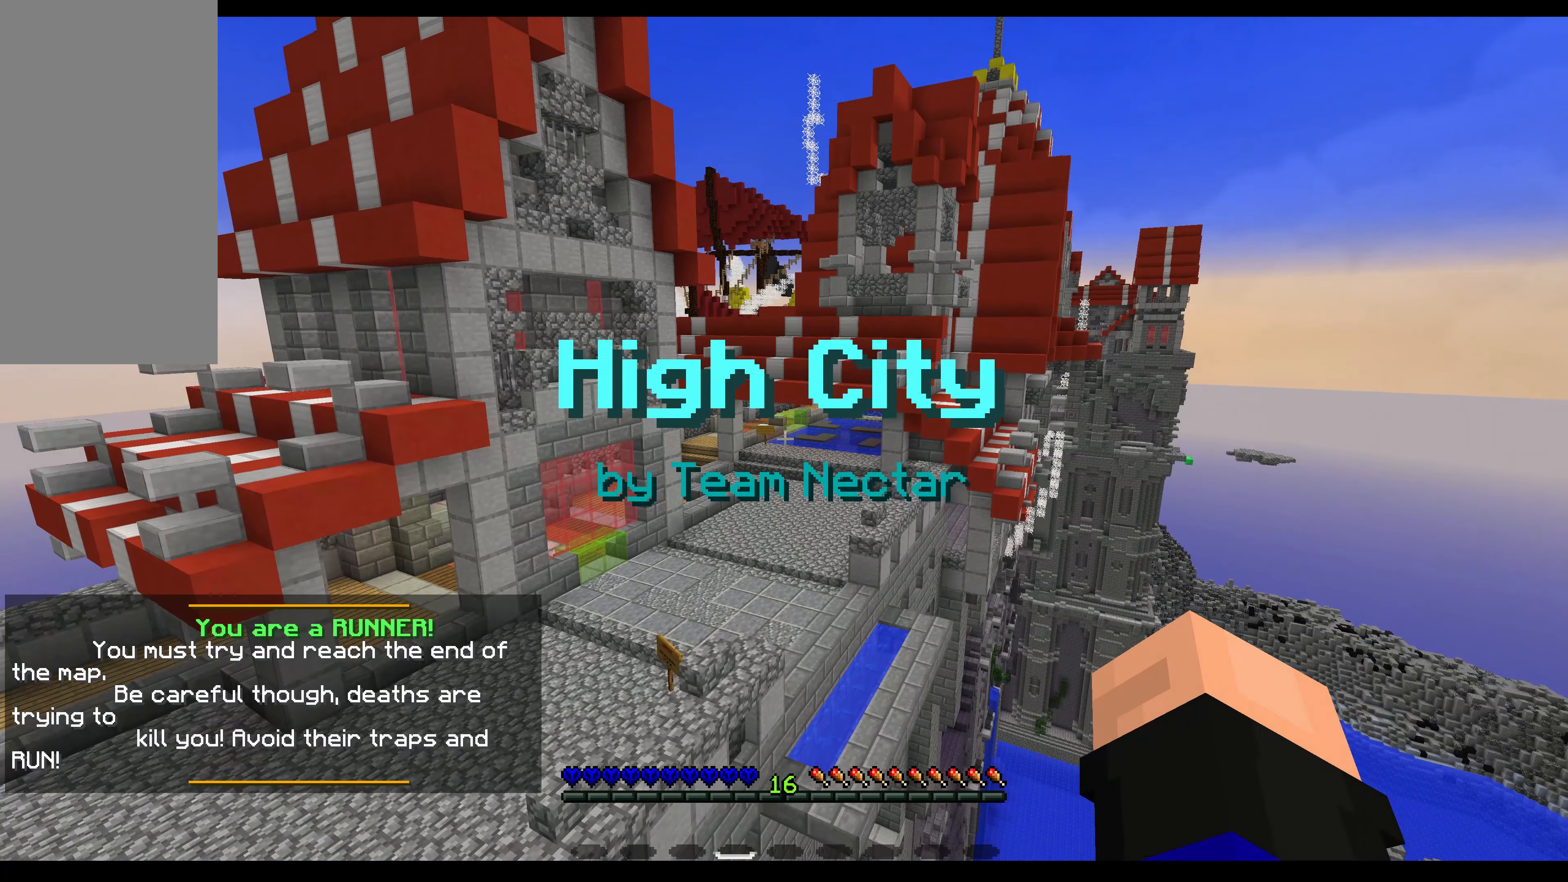
Gameplay with keyboard and mouse; each line is a JSON object with the keys and mouse buttons held at the frame after it. "events" lists presses ("down") and releases ("up") of "down", "left", "right", "sneak", "space", "up", "mouse_left" and "mouse_right" between this image and that frame as [ms after this image, input, new state], when the widget could be followed in between. "mouse_left", "mouse_right" = the "left", "right" buttons of the "mouse" list. No other keys are recorded. Fast repeated clicks can show as one long hold. Mouse movement is not recorded. Key names are as the overlay labels them; some are game actions (e.g. jump) rather than physical keys.
{"keys": ["space"], "mouse": [], "events": []}
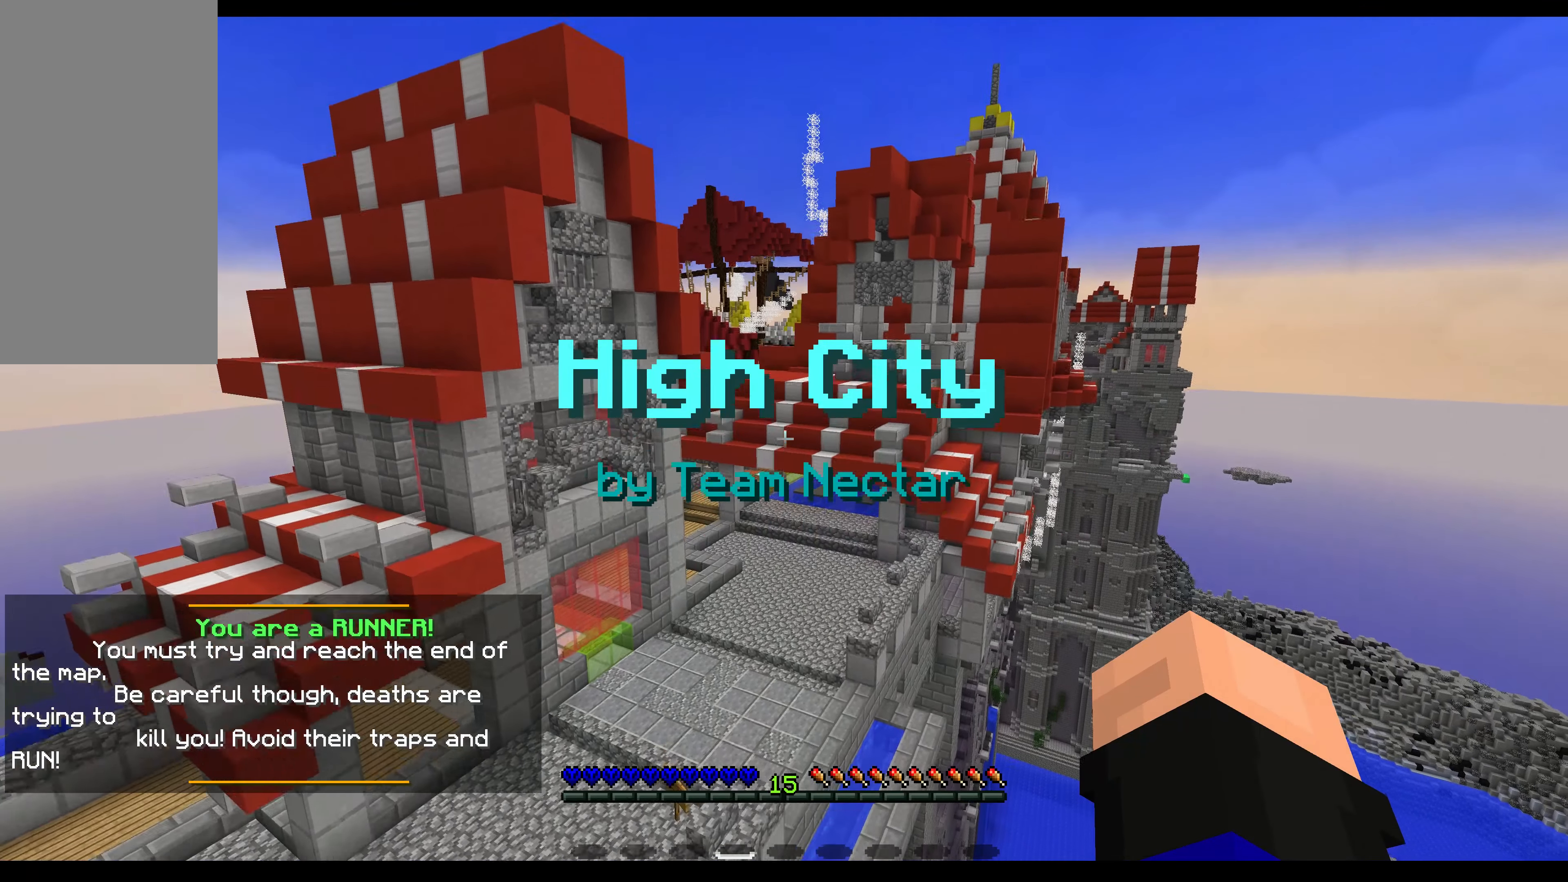
{"keys": ["space"], "mouse": [], "events": []}
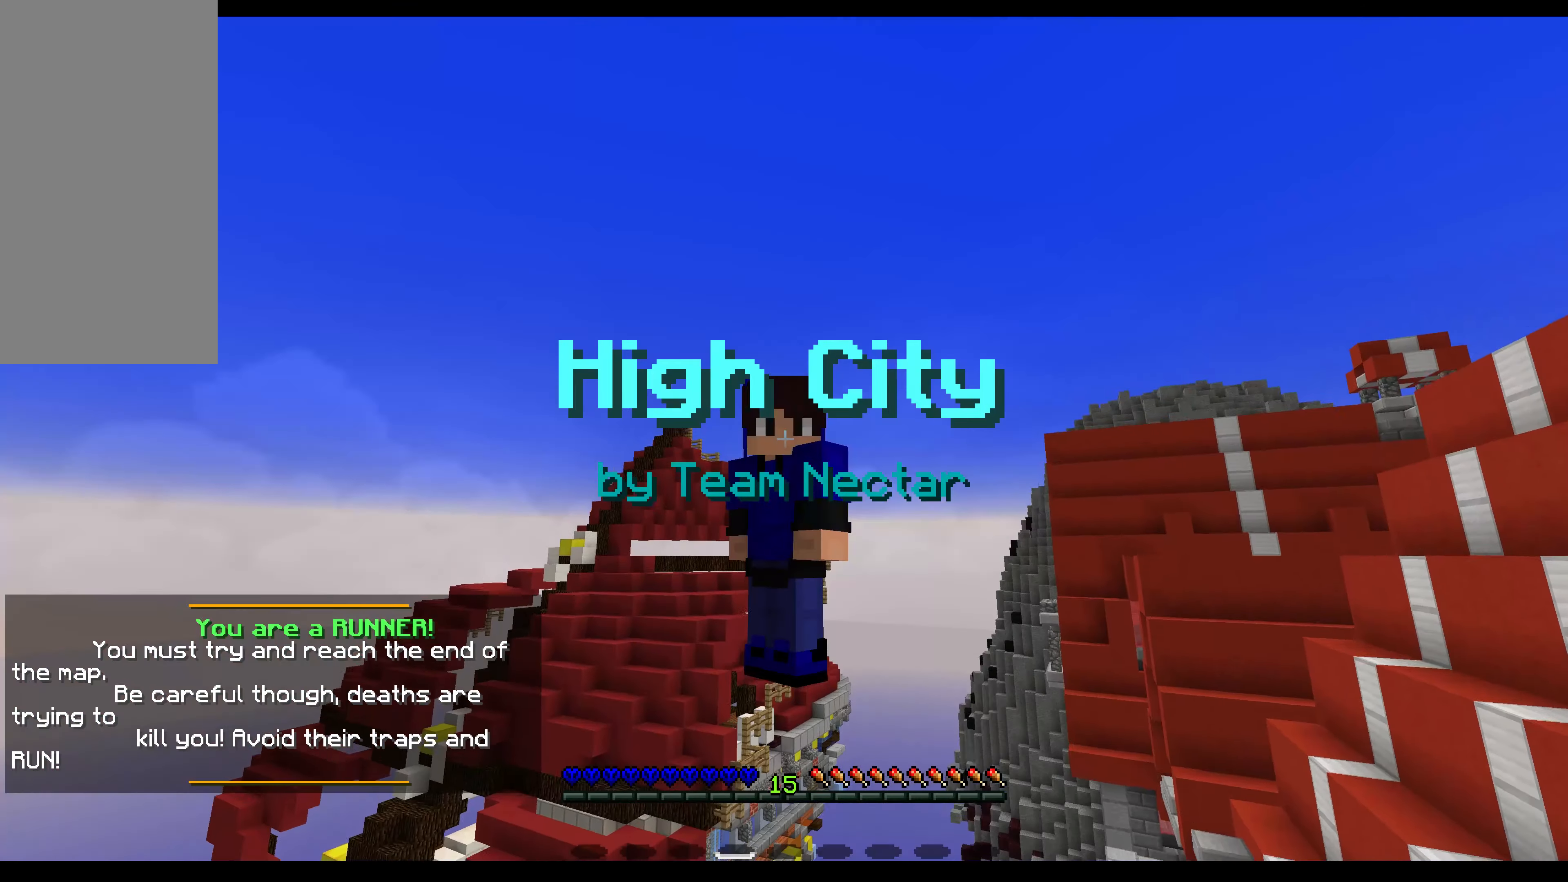
{"keys": ["space"], "mouse": [], "events": []}
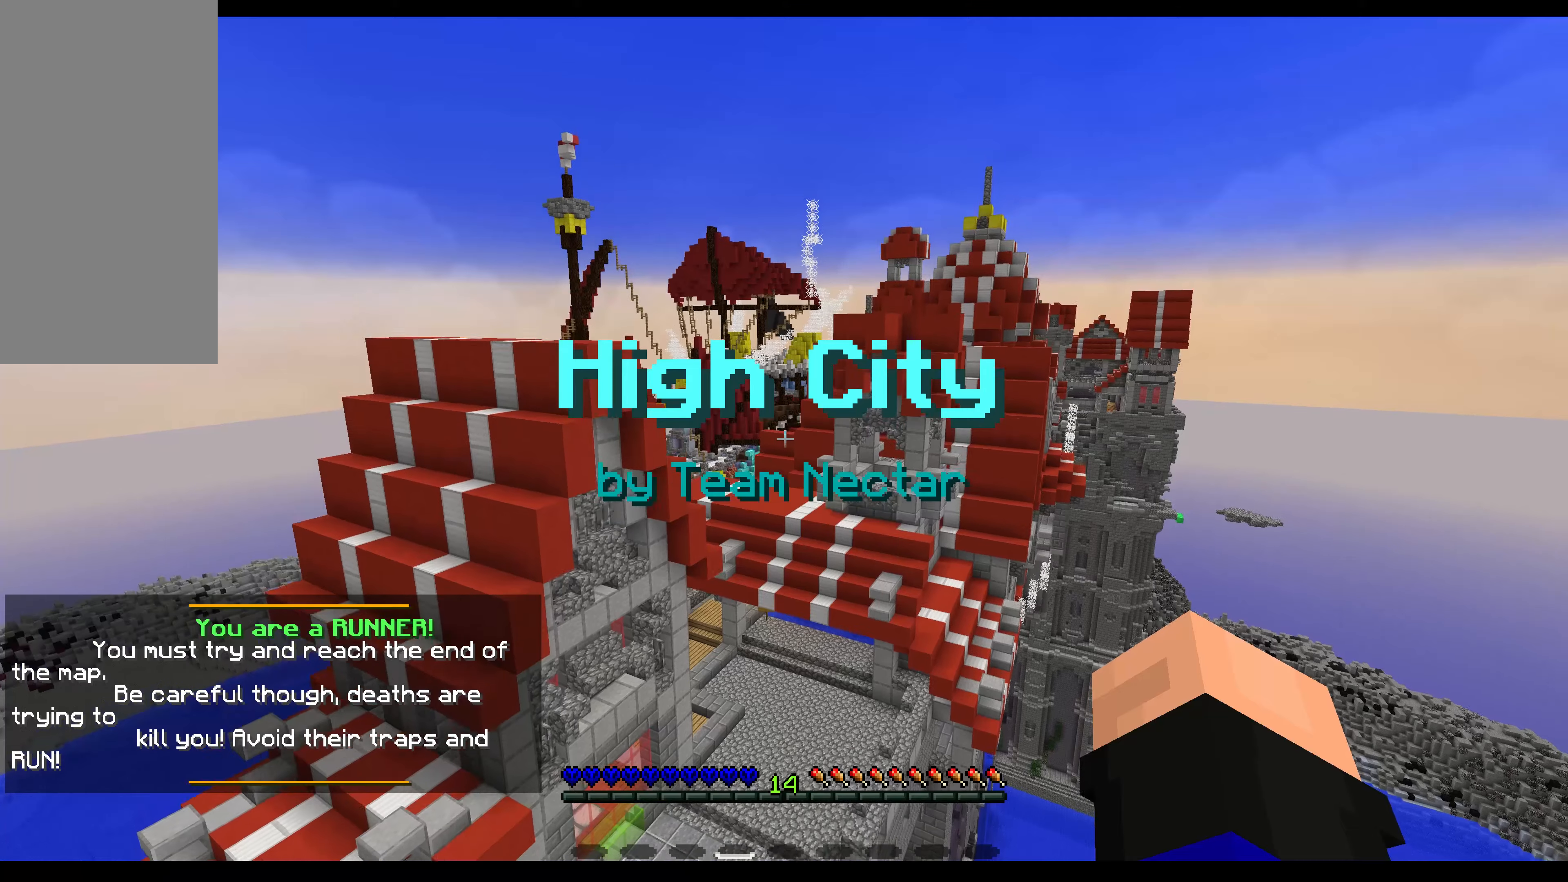
{"keys": ["space"], "mouse": [], "events": []}
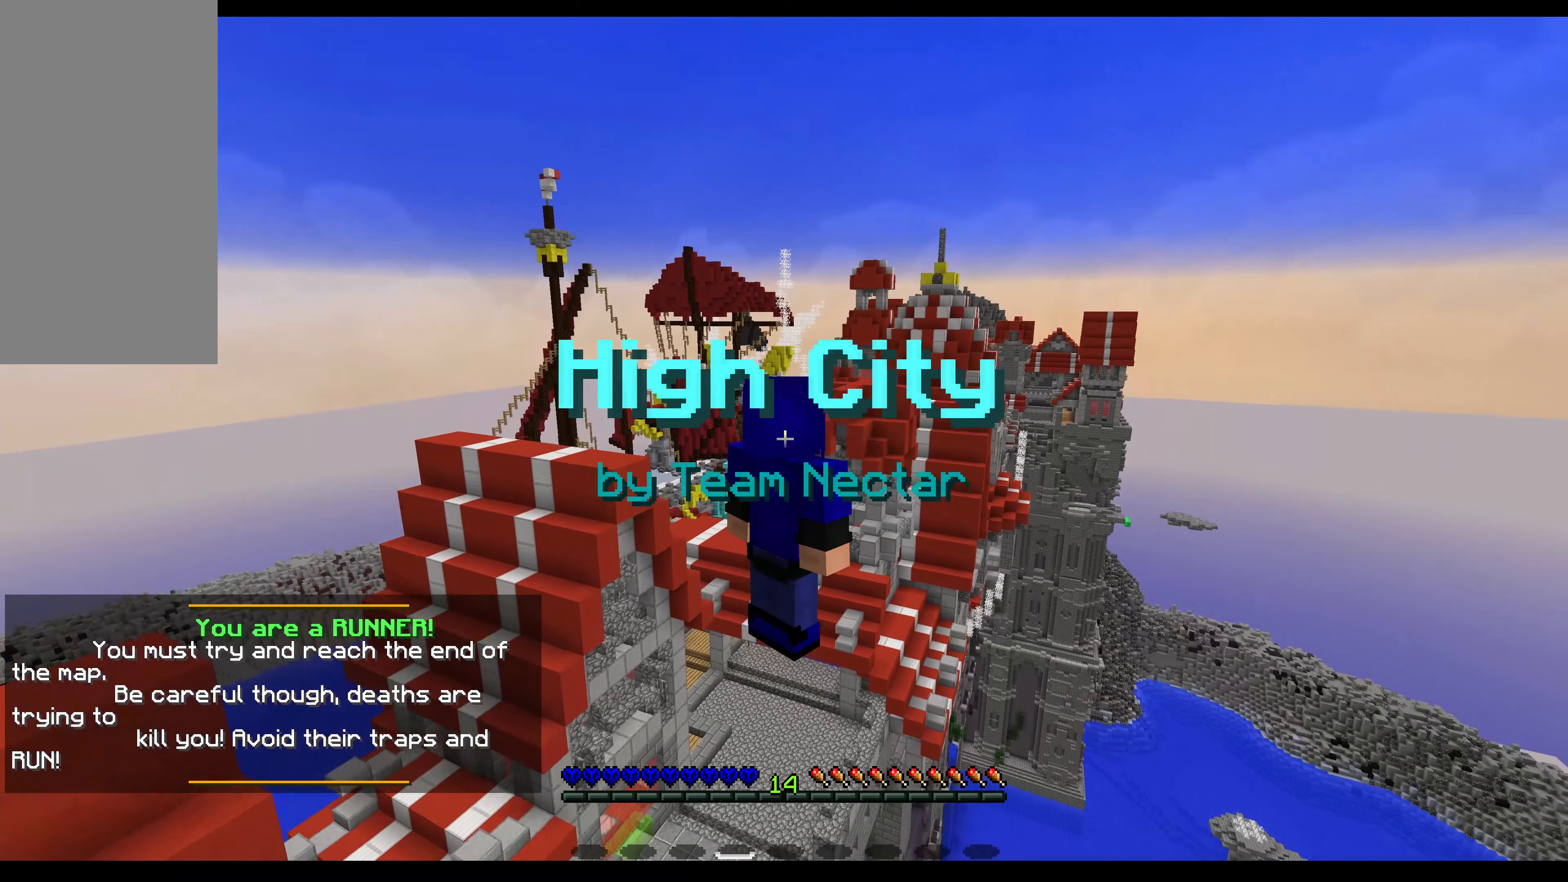
{"keys": ["space"], "mouse": [], "events": []}
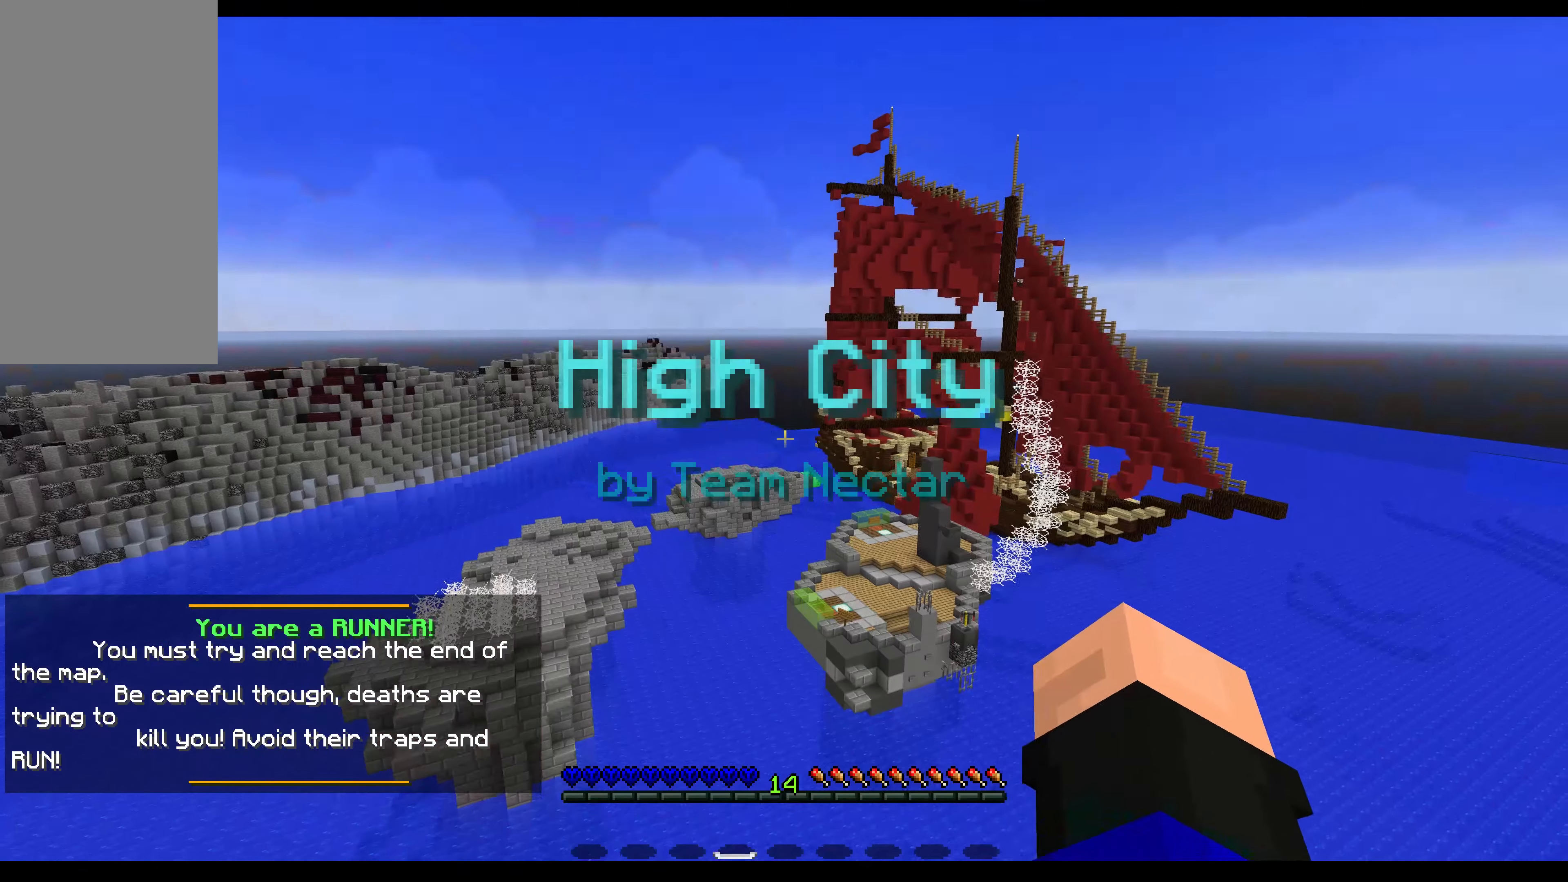
{"keys": ["space"], "mouse": [], "events": []}
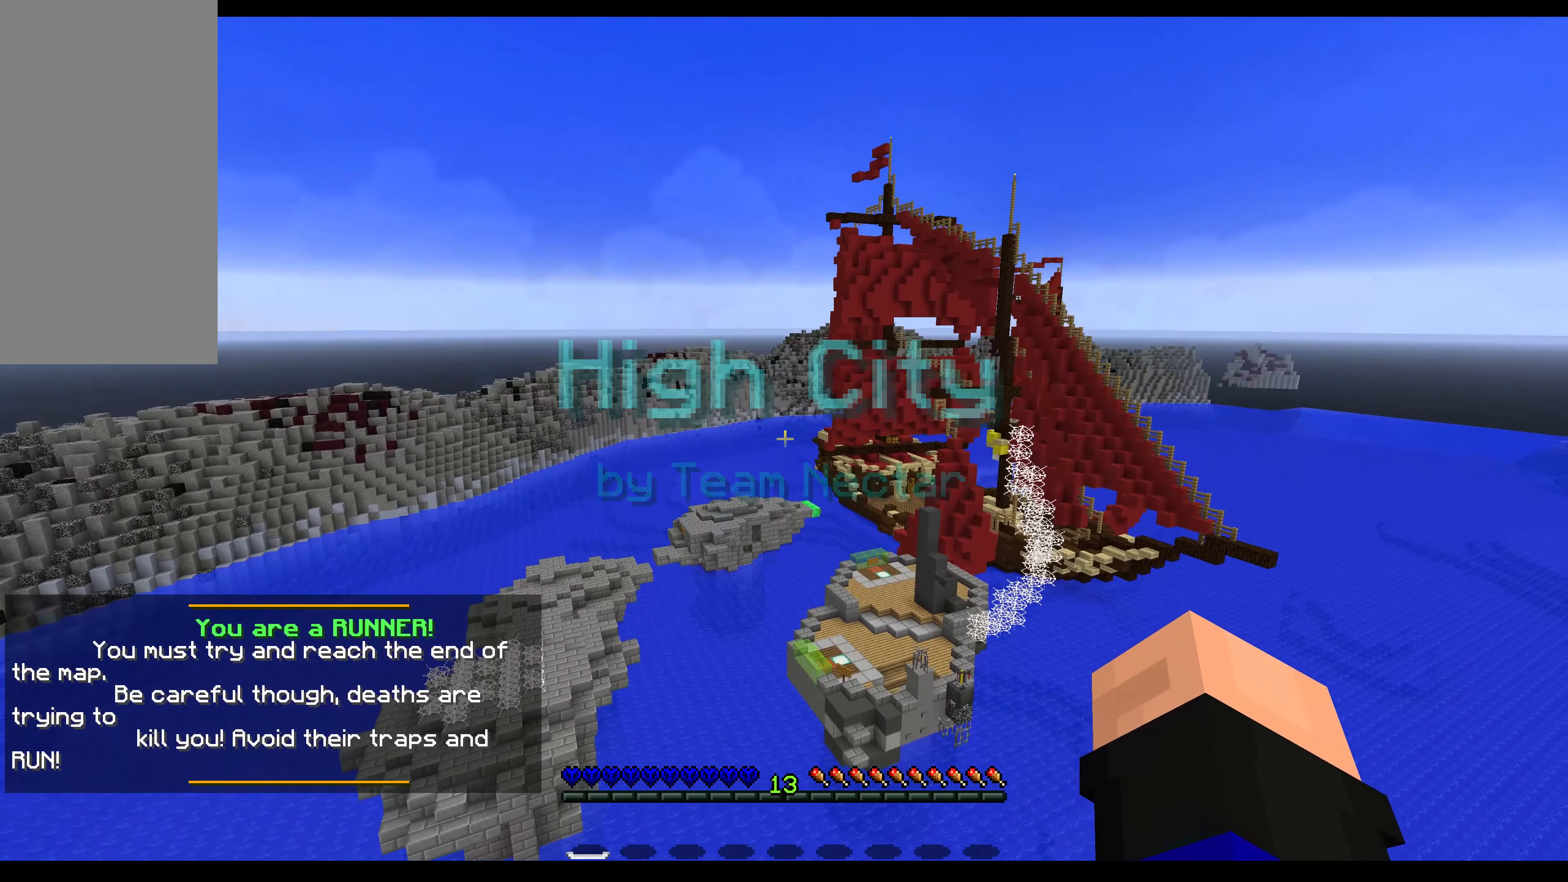
{"keys": ["space"], "mouse": [], "events": []}
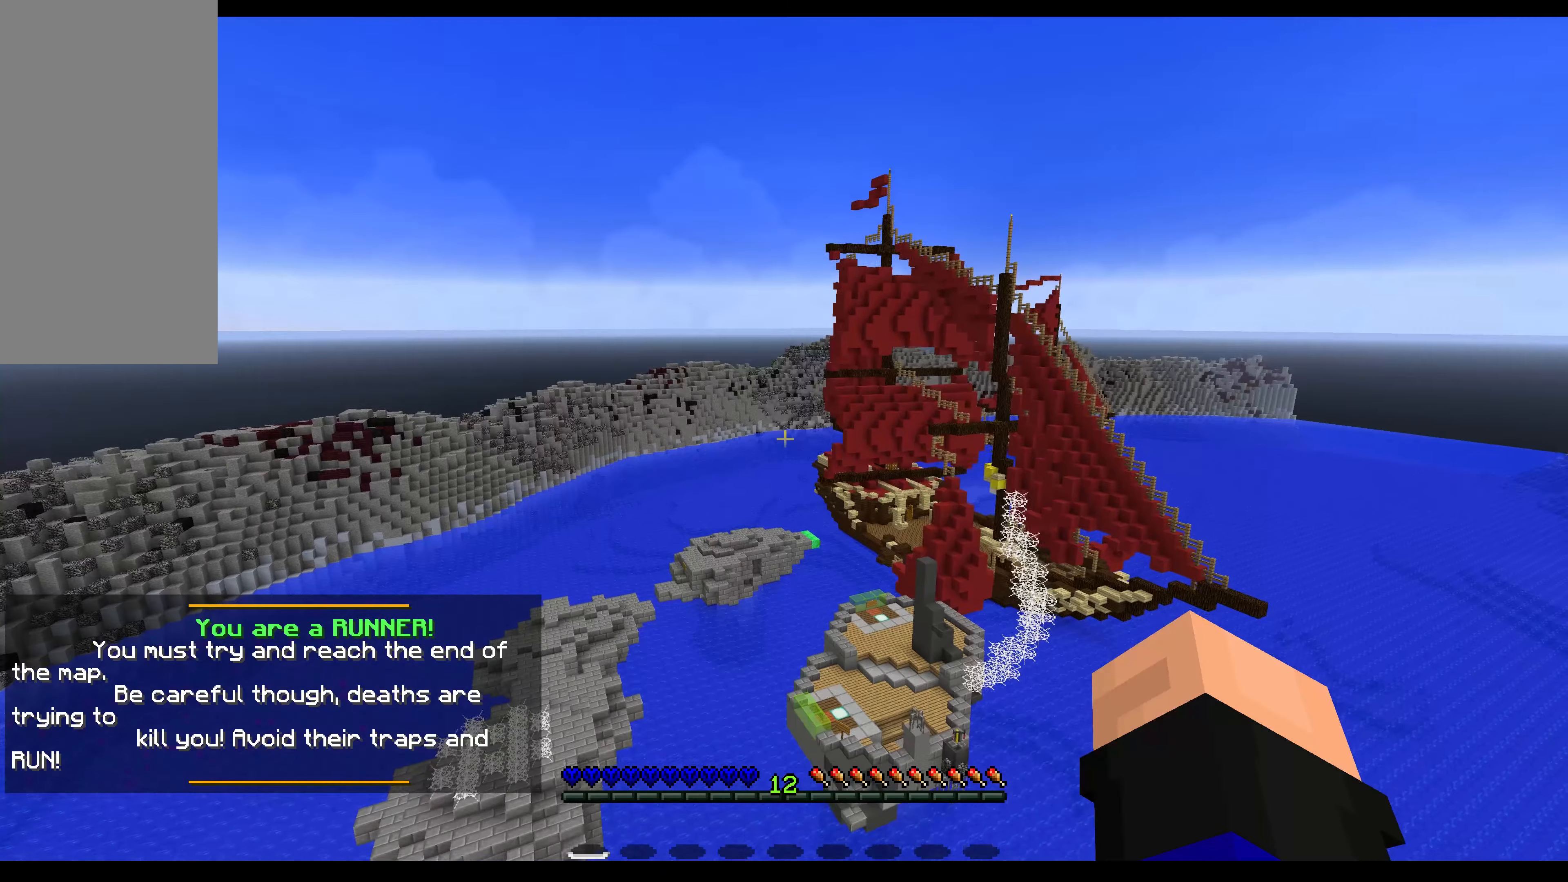
{"keys": ["space"], "mouse": [], "events": []}
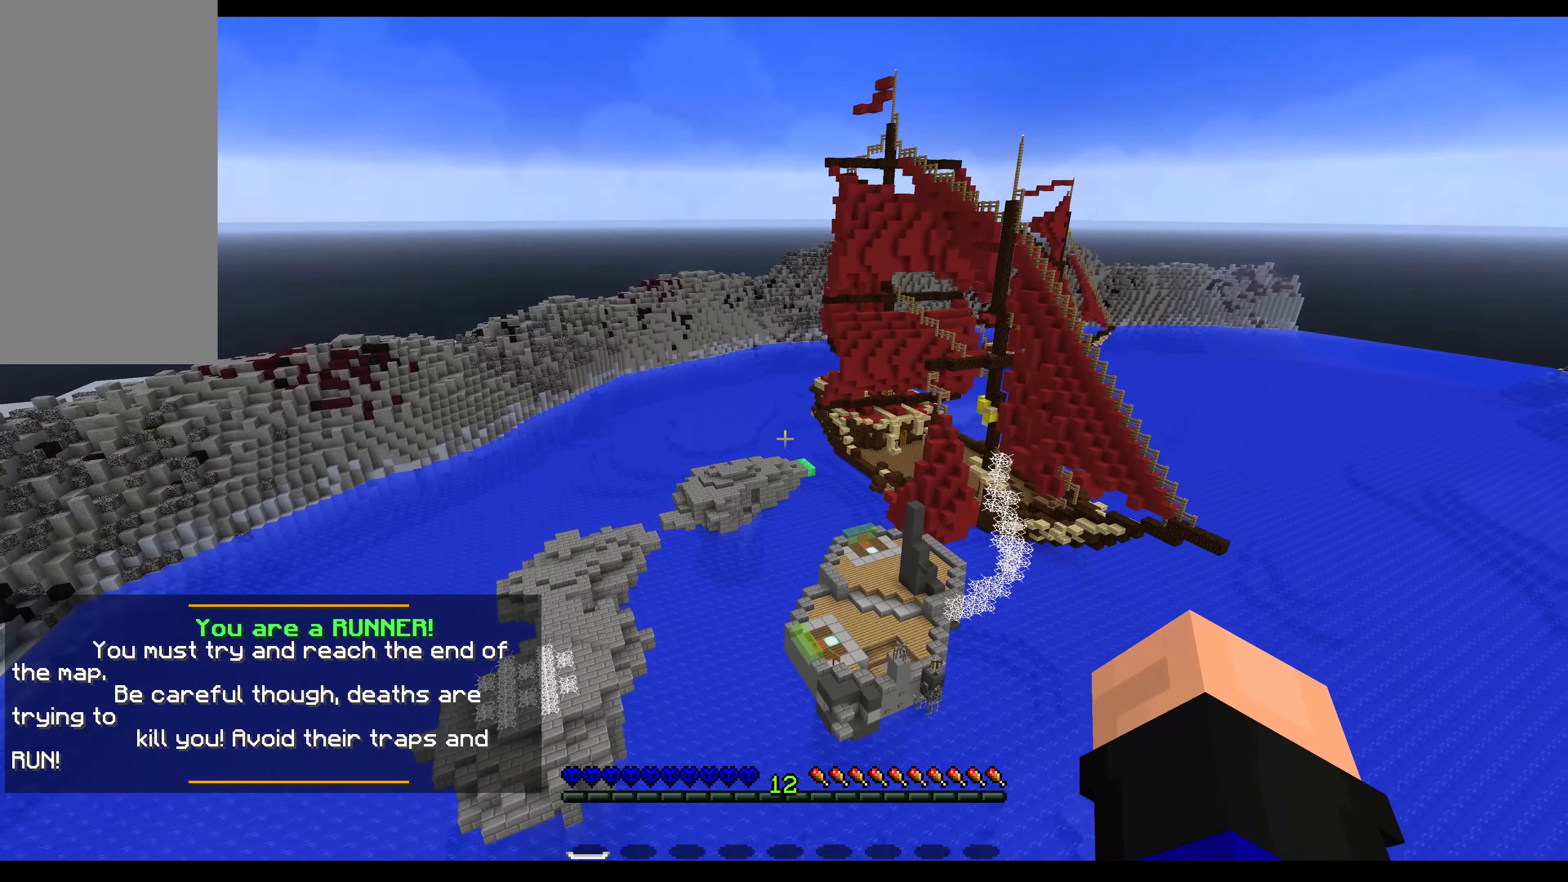
{"keys": ["space"], "mouse": [], "events": []}
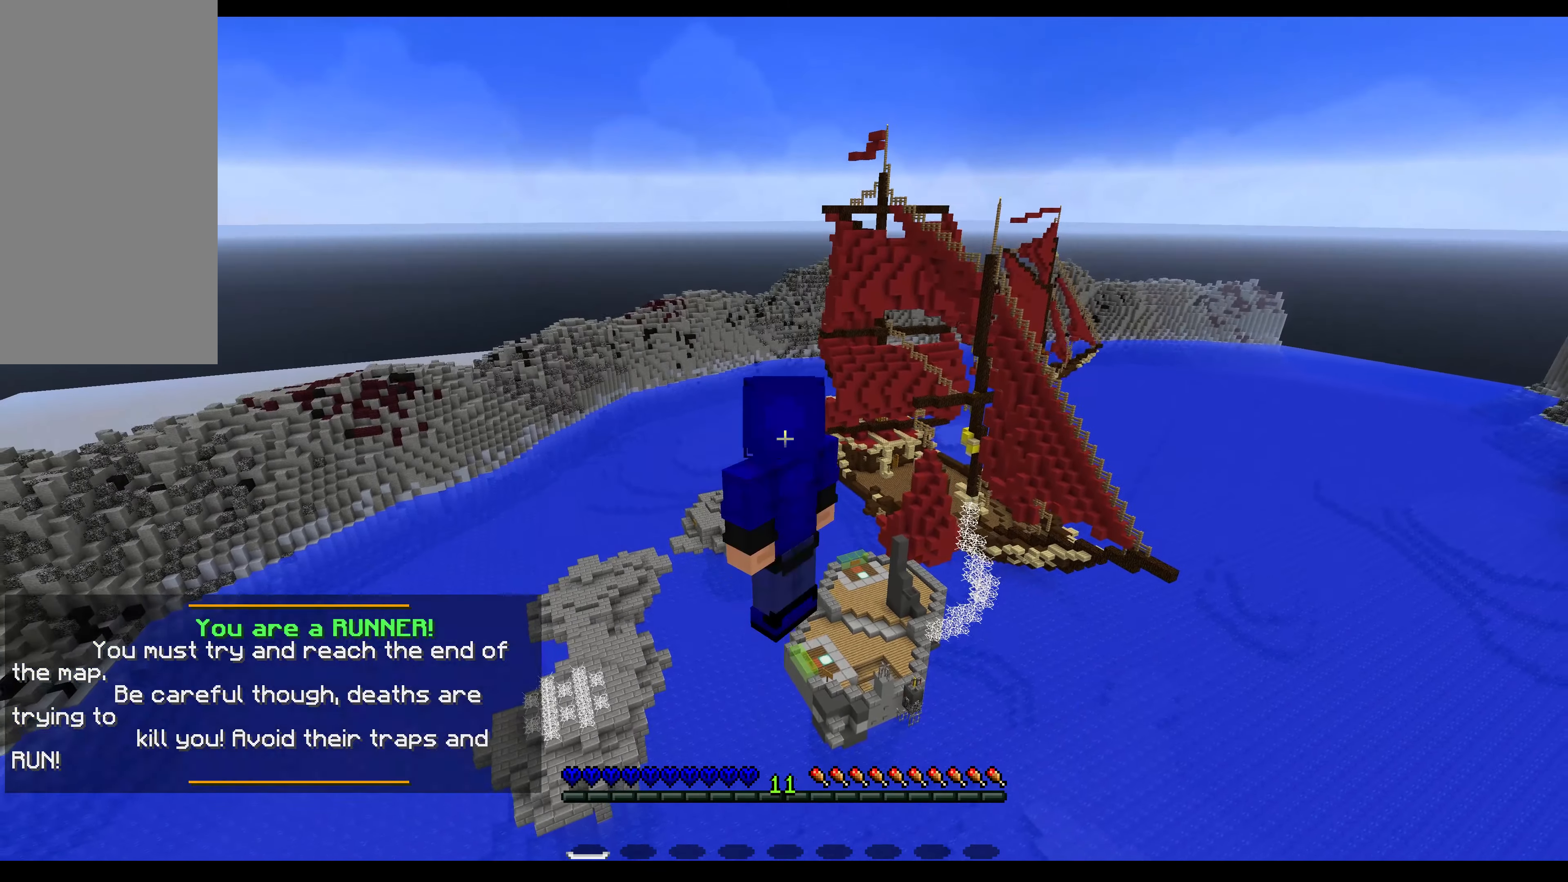
{"keys": ["space"], "mouse": [], "events": []}
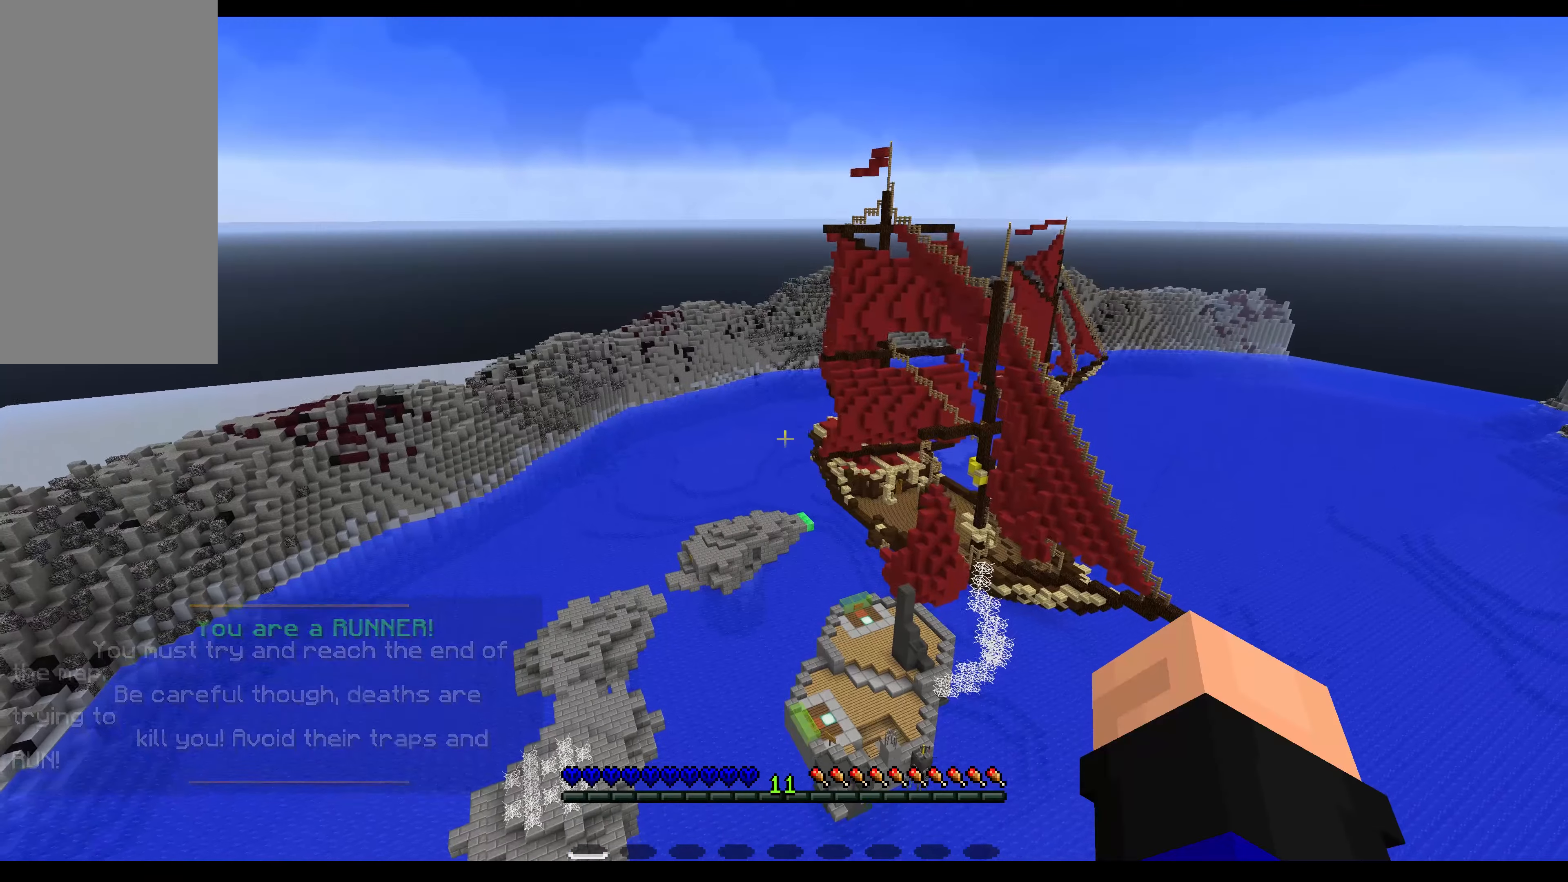
{"keys": ["space"], "mouse": [], "events": []}
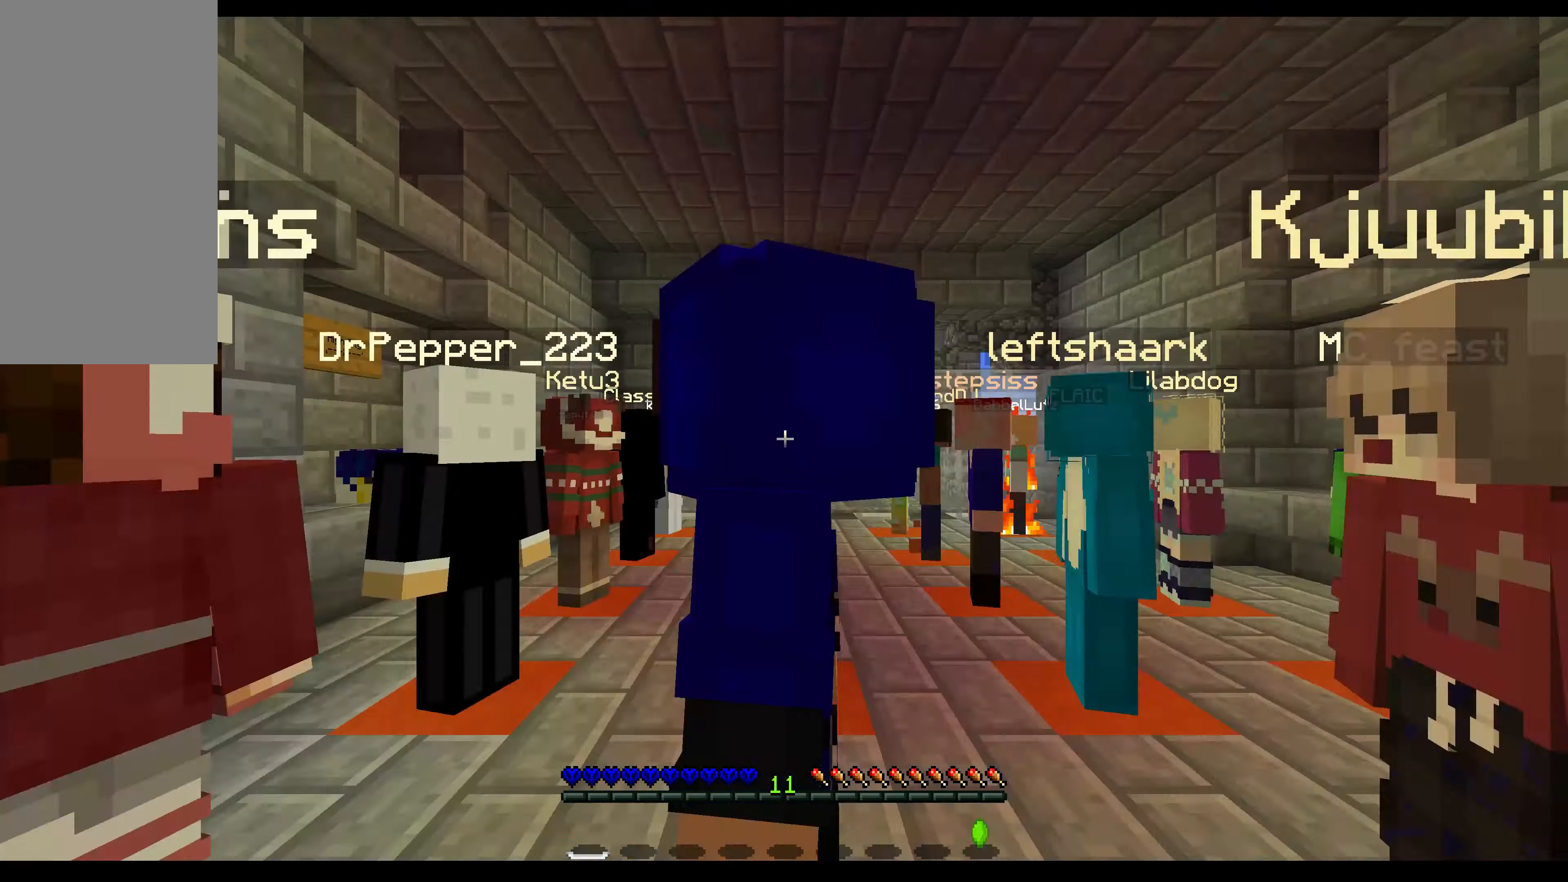
{"keys": ["space"], "mouse": [], "events": []}
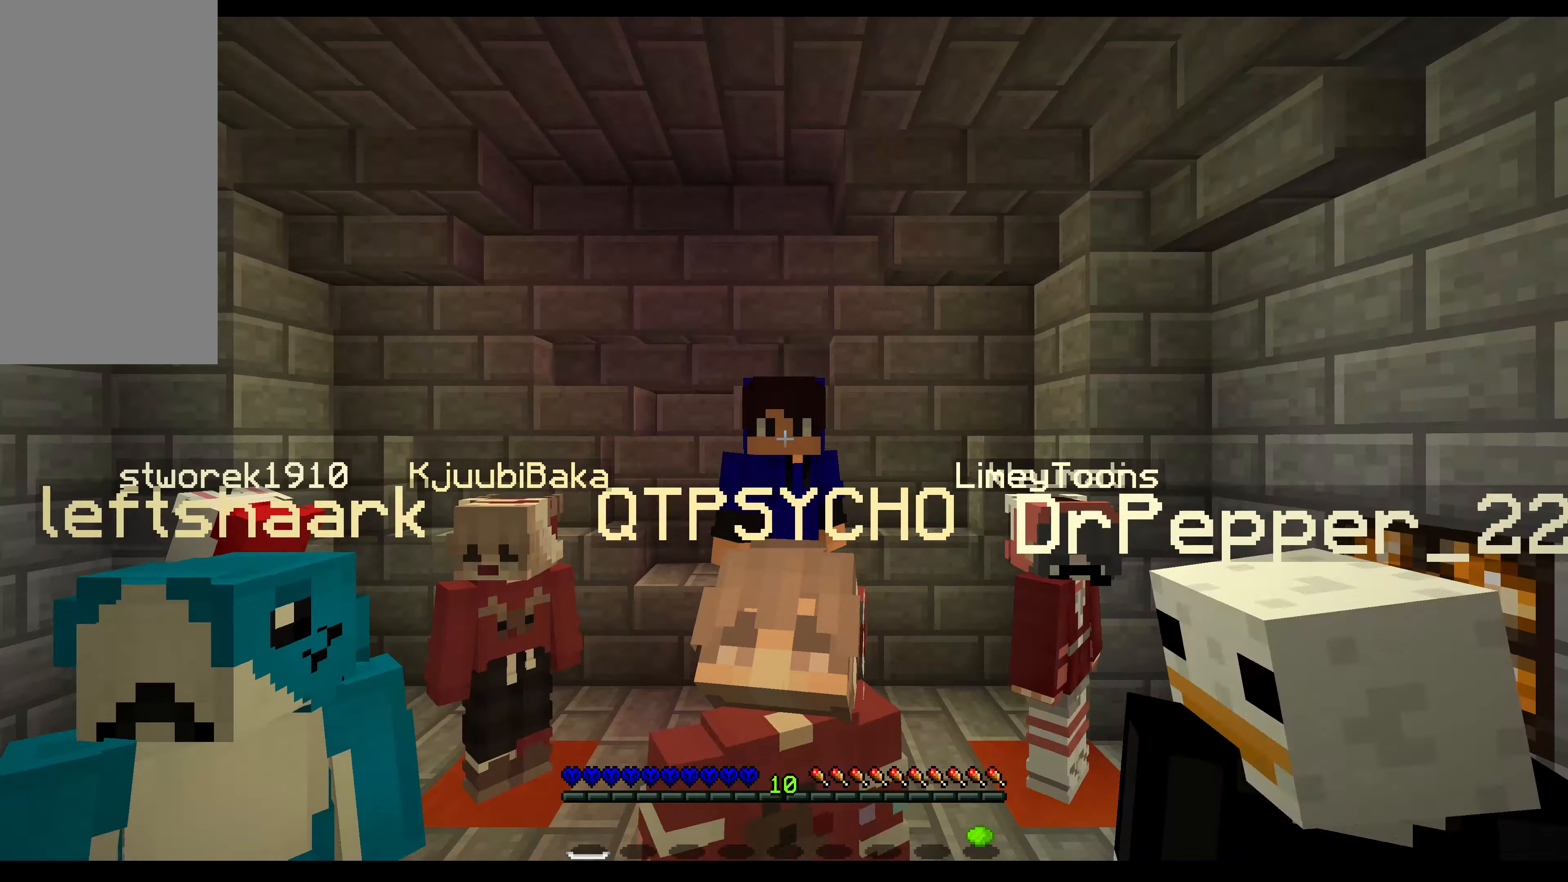
{"keys": ["space"], "mouse": [], "events": []}
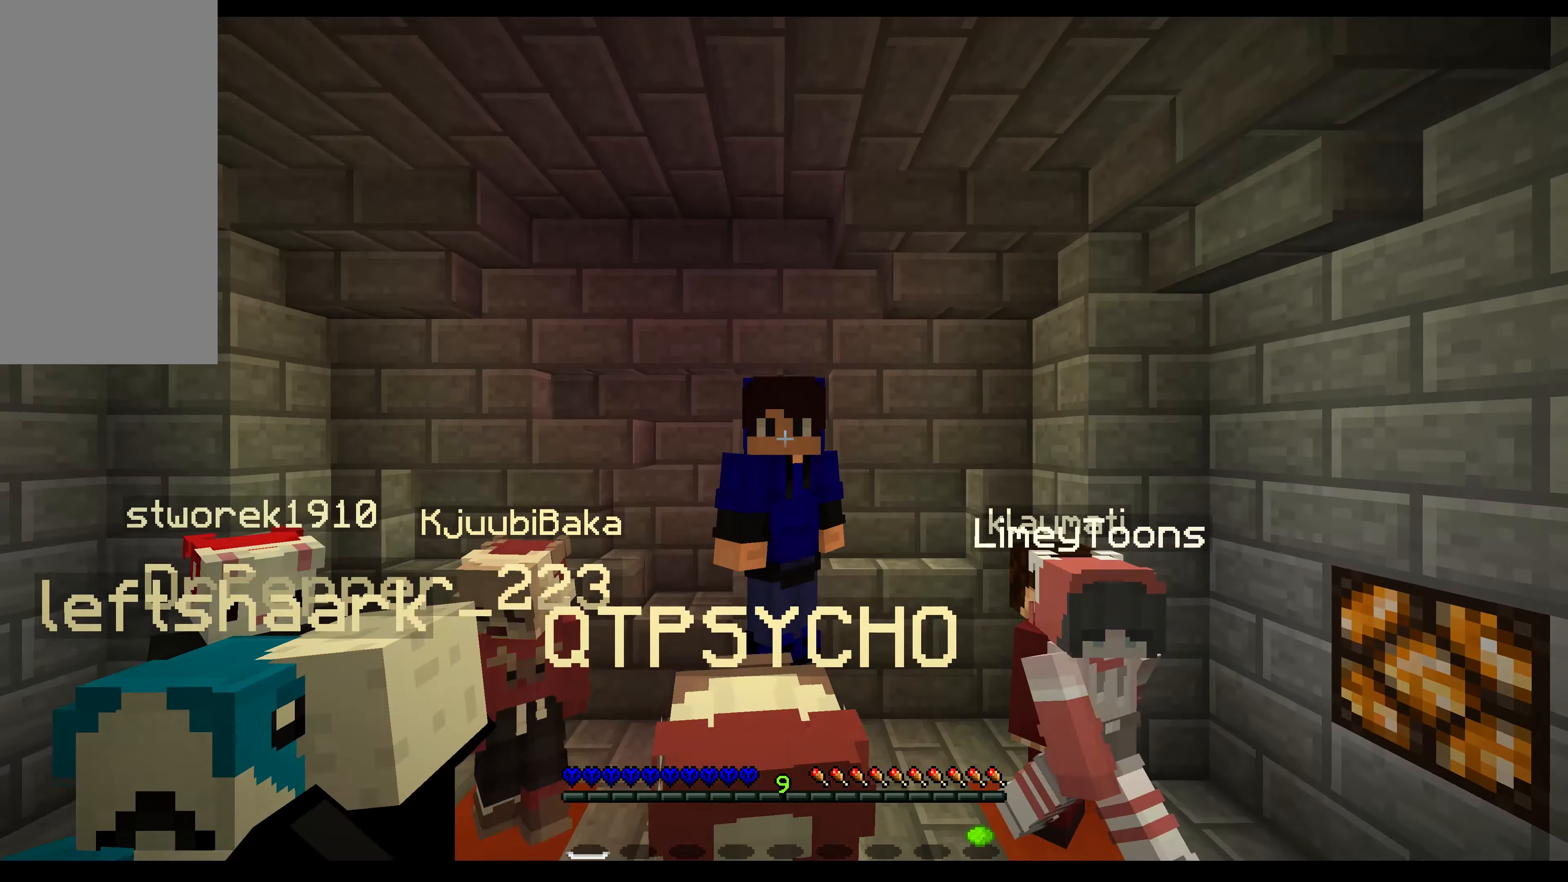
{"keys": ["left", "space", "up"], "mouse": [], "events": [[484, "left", "down"], [484, "up", "down"]]}
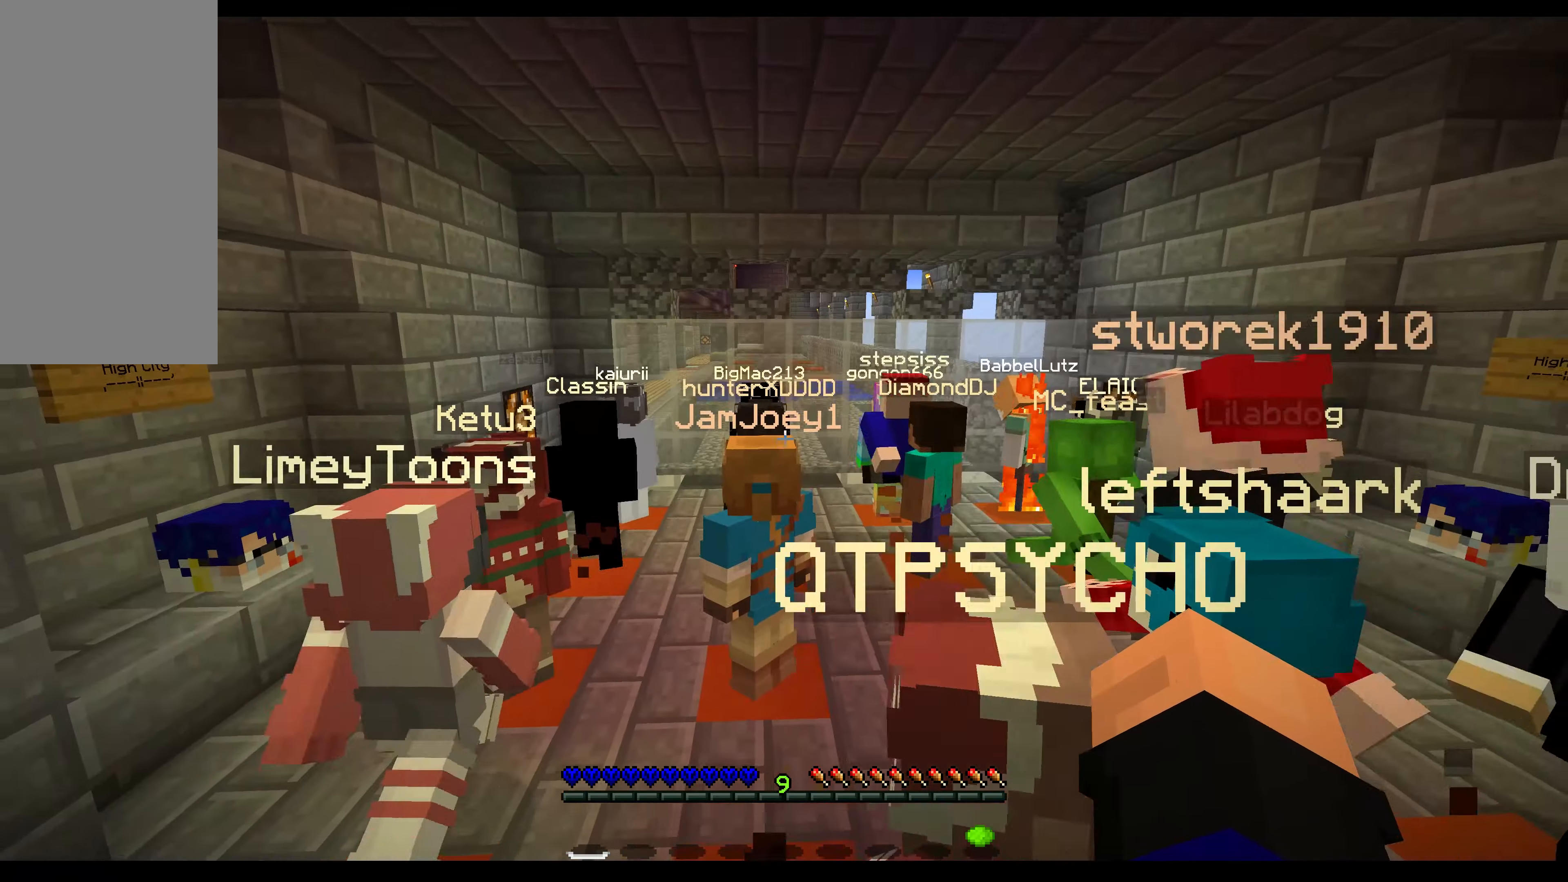
{"keys": ["left", "space", "up"], "mouse": [], "events": []}
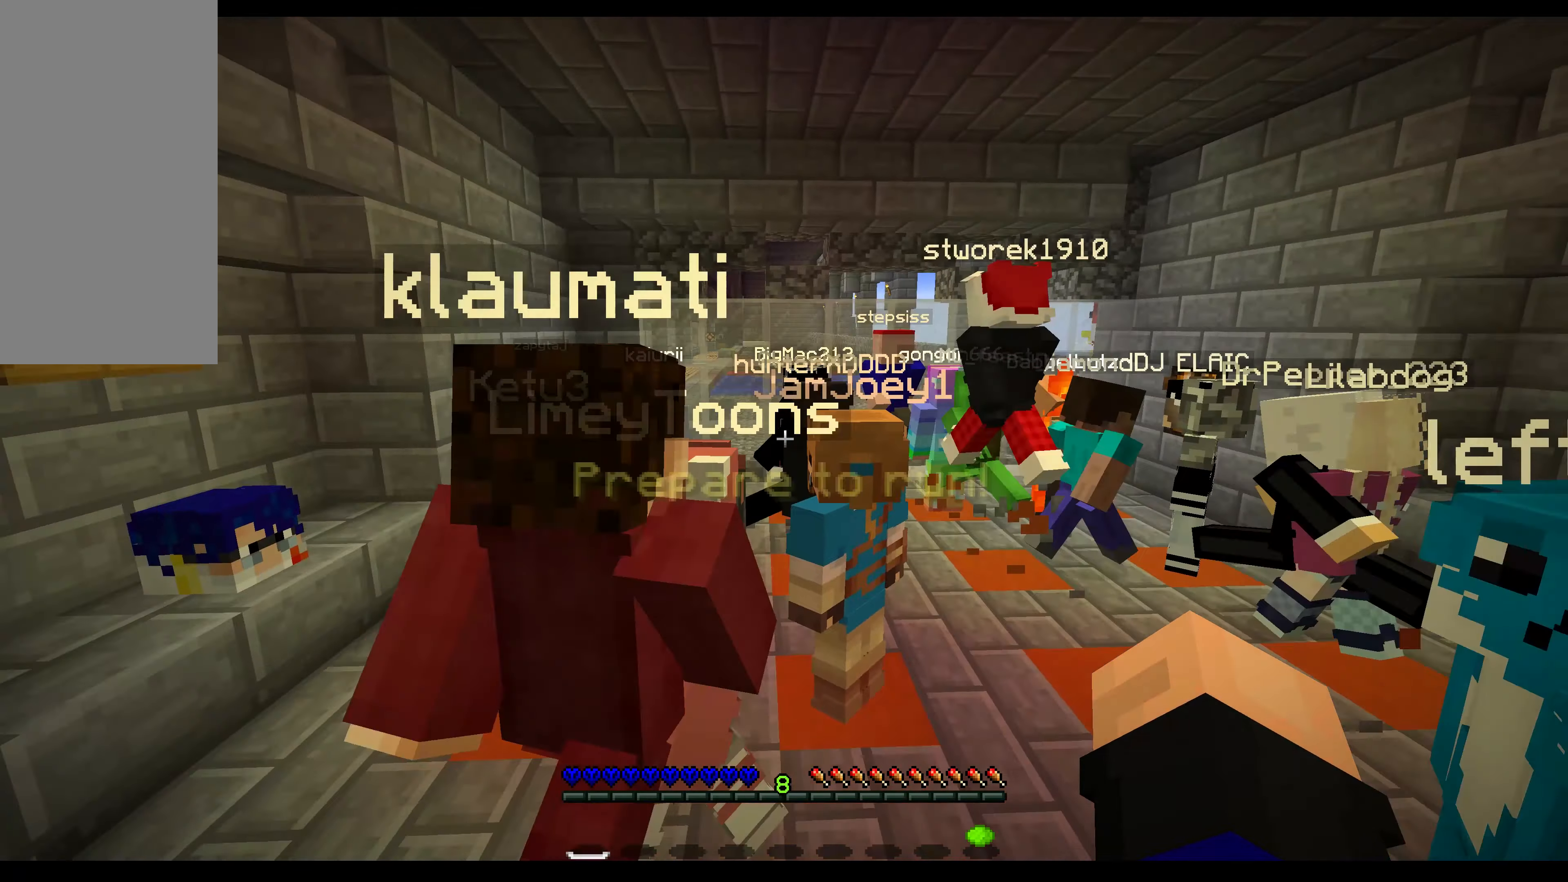
{"keys": ["space", "up"], "mouse": [], "events": [[334, "left", "up"]]}
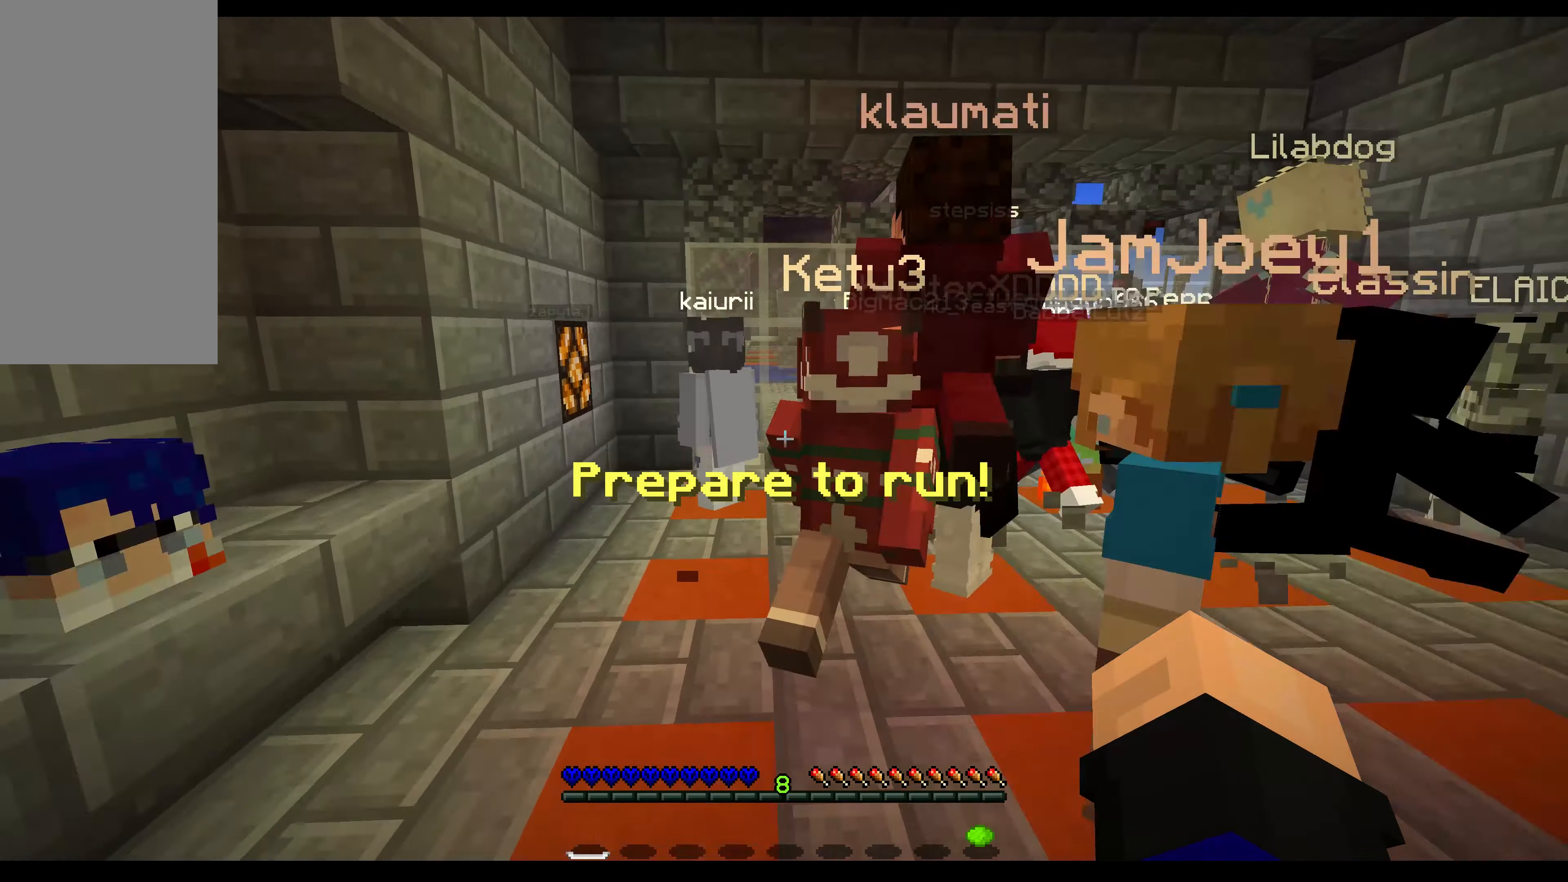
{"keys": ["space", "up"], "mouse": [], "events": []}
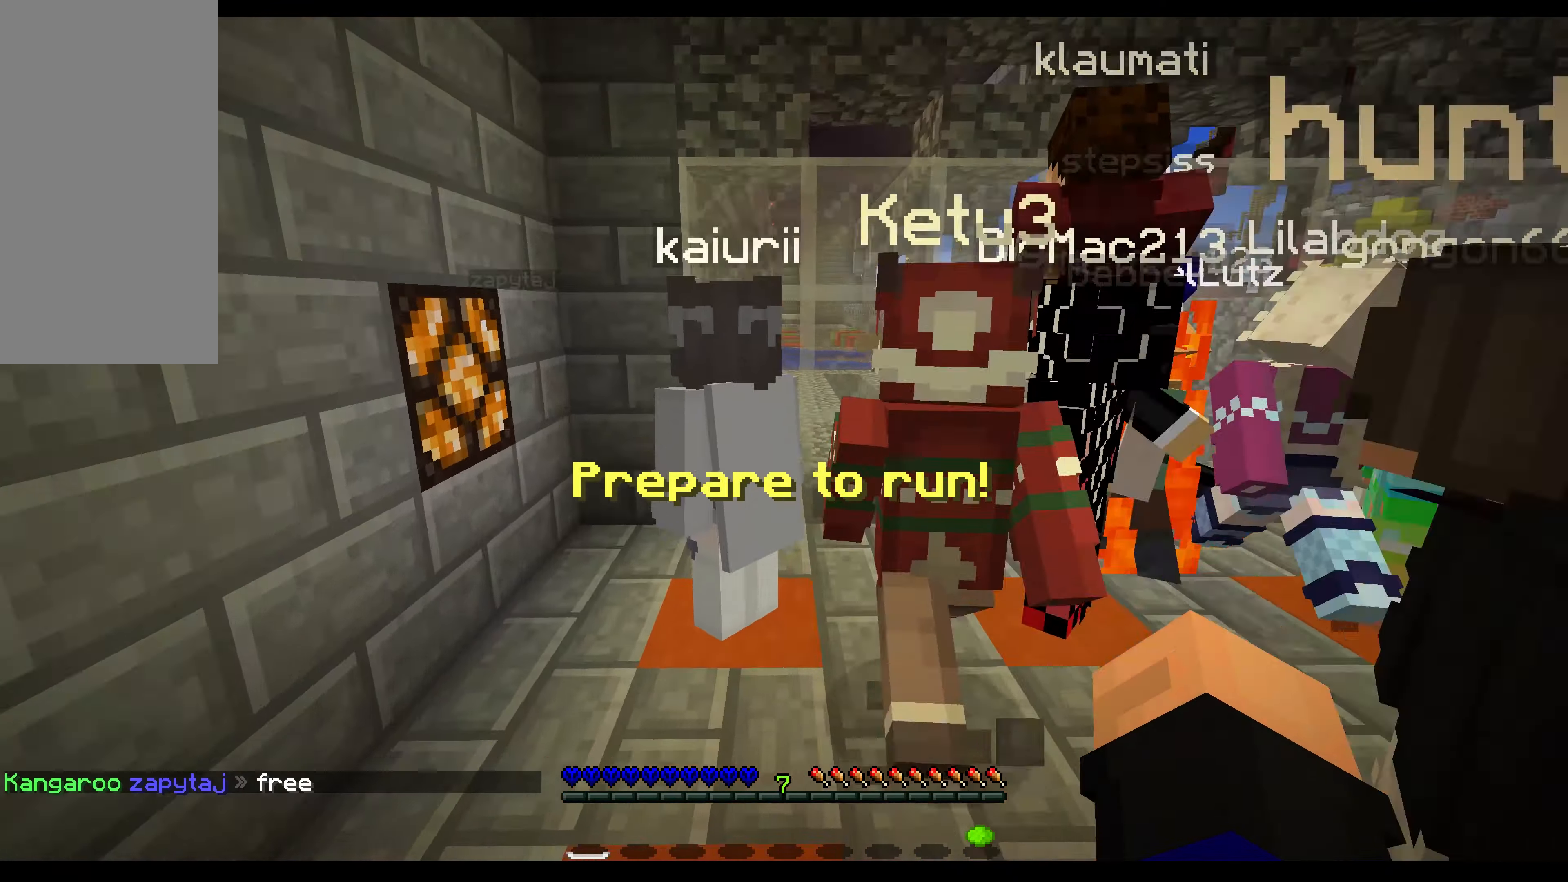
{"keys": ["down", "right", "space"], "mouse": [], "events": [[184, "up", "up"], [234, "down", "down"], [467, "right", "down"]]}
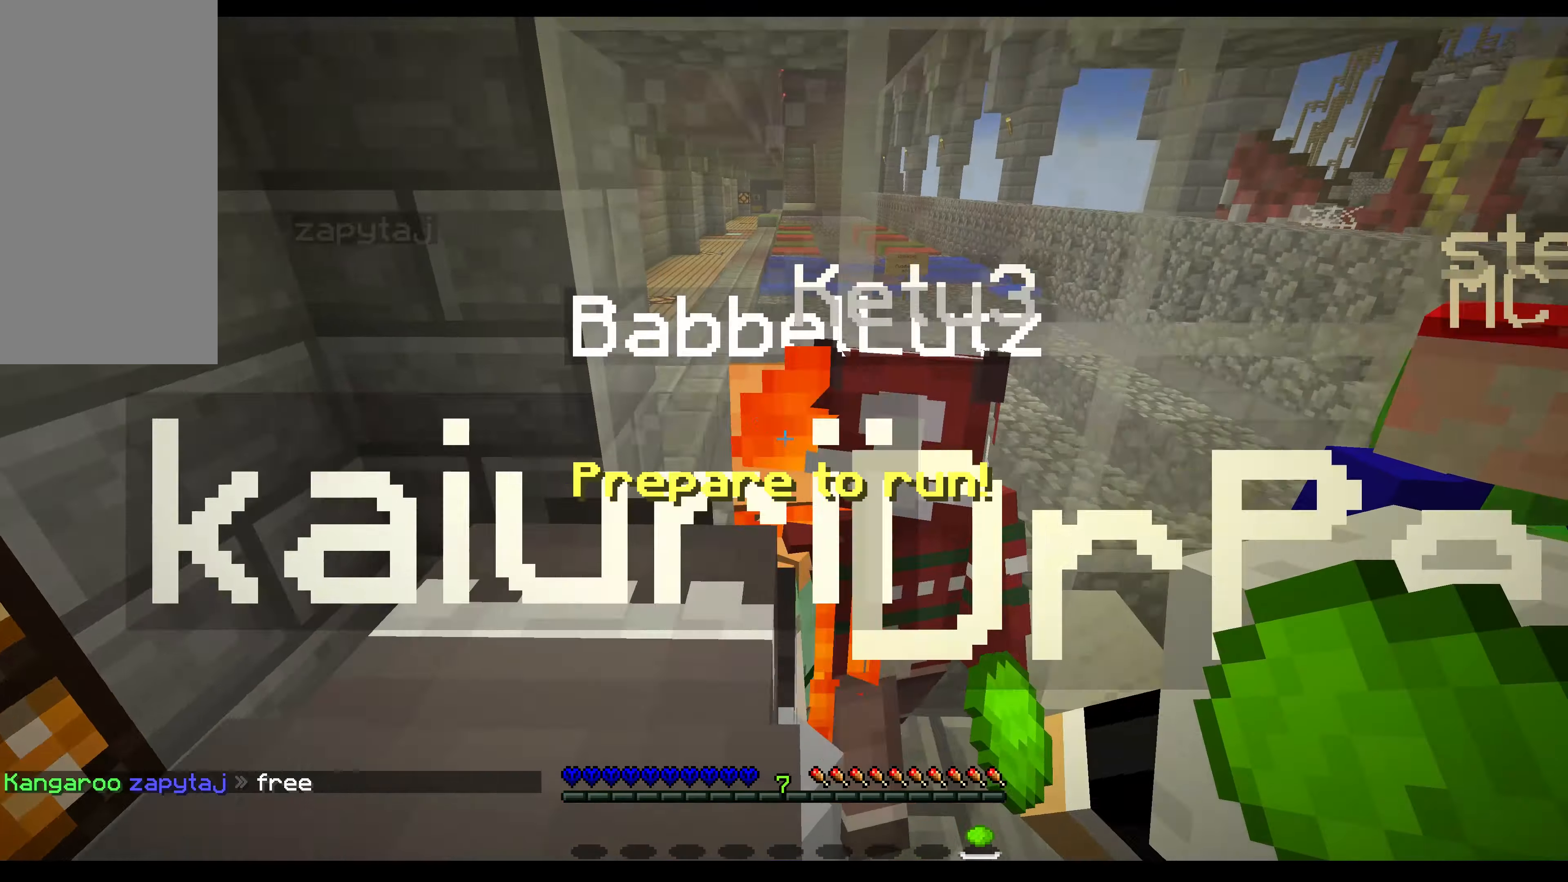
{"keys": ["down", "left", "space"], "mouse": [], "events": [[250, "right", "up"], [484, "left", "down"]]}
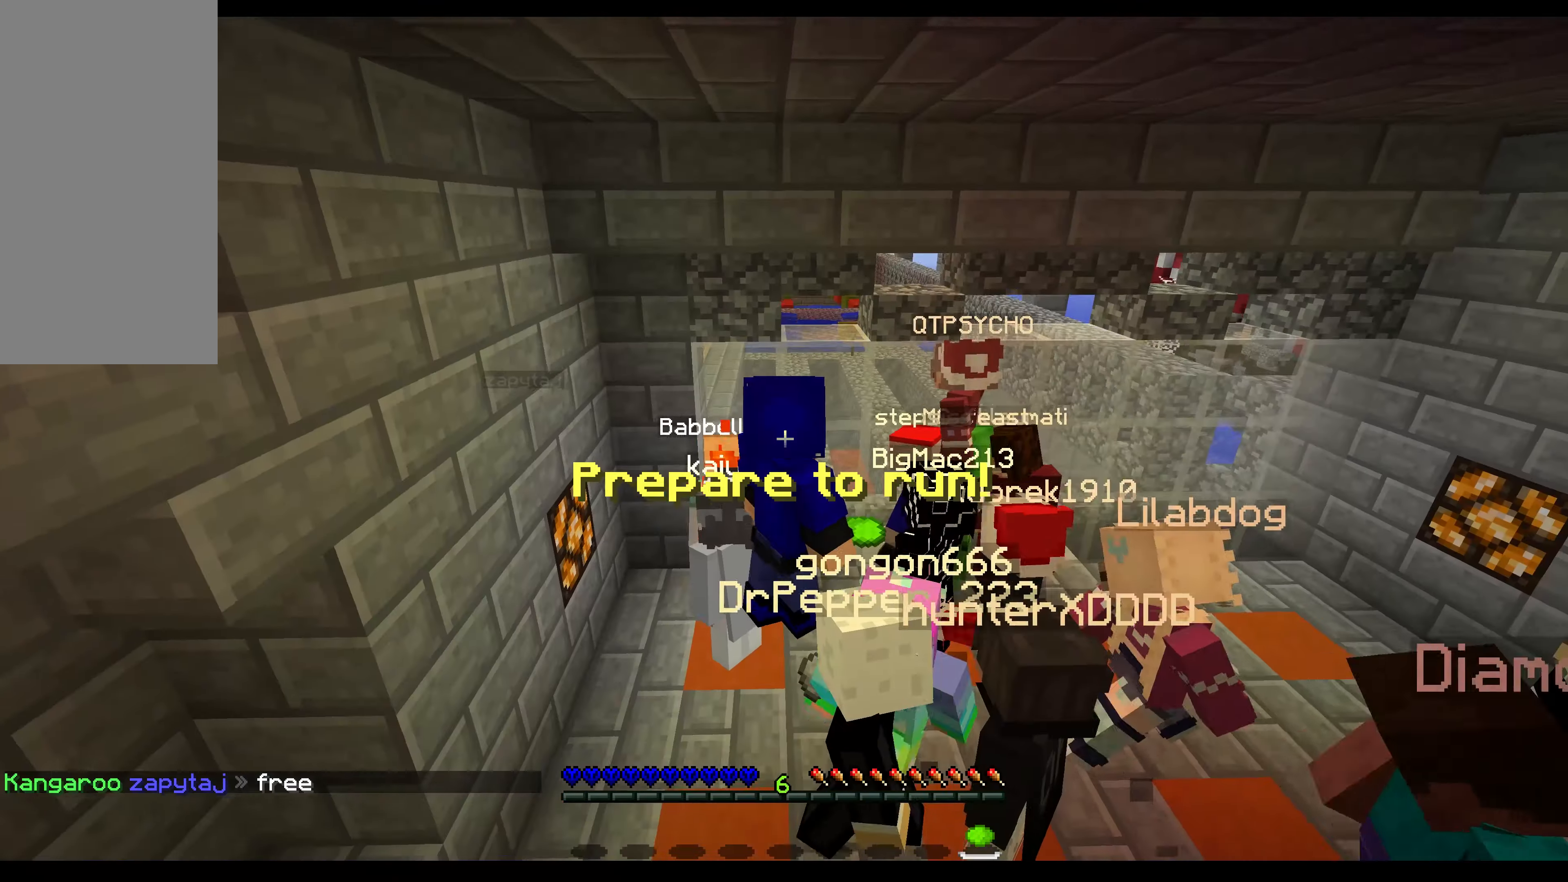
{"keys": ["down", "space"], "mouse": [], "events": [[183, "left", "up"]]}
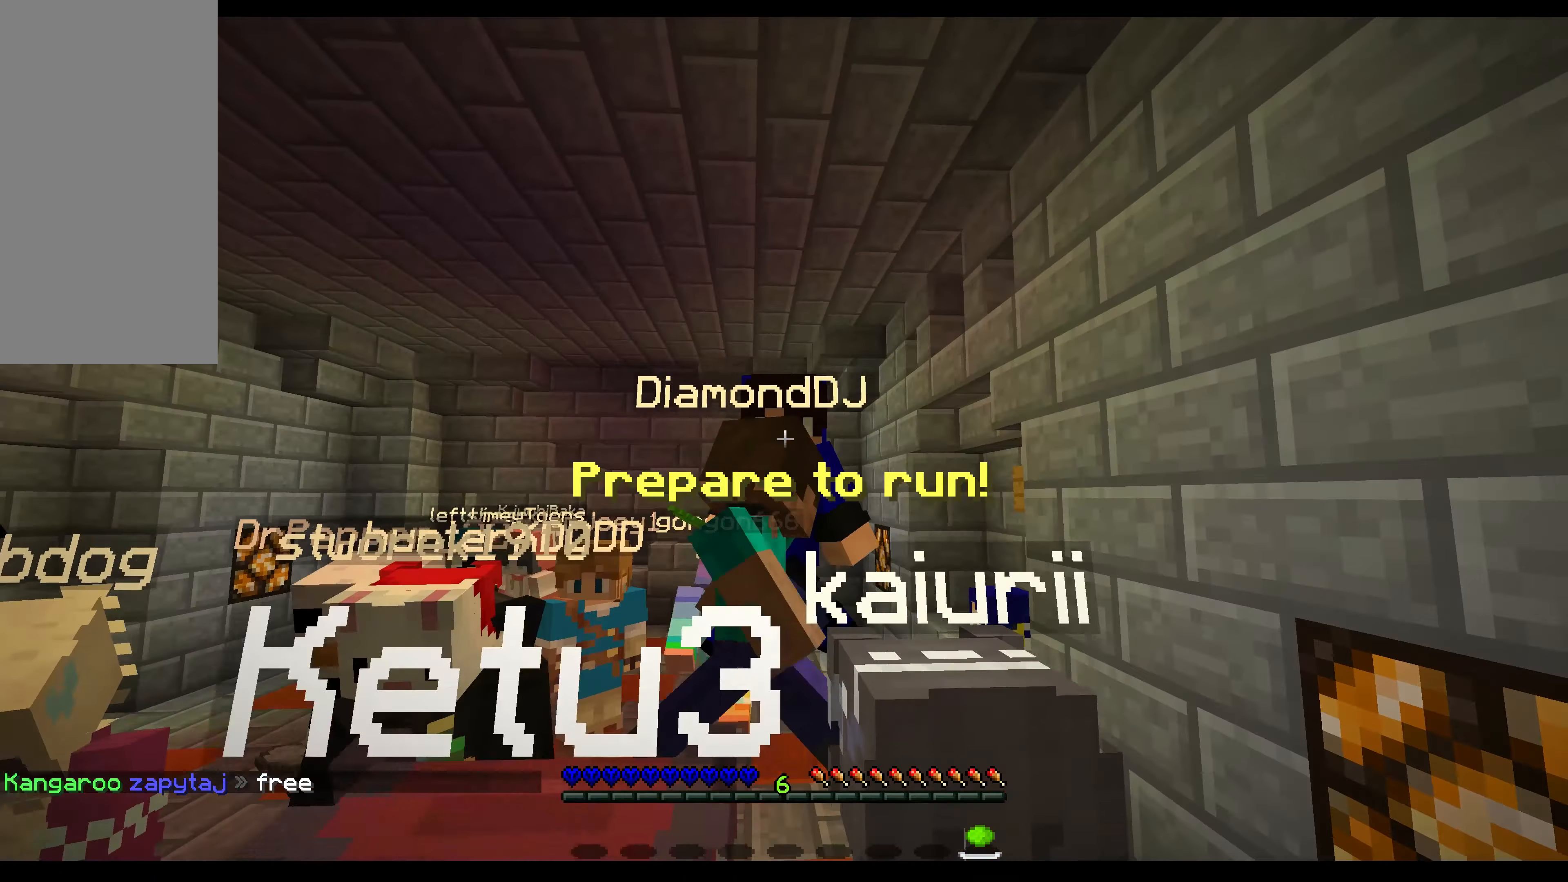
{"keys": ["space", "up"], "mouse": [], "events": [[216, "down", "up"], [233, "up", "down"]]}
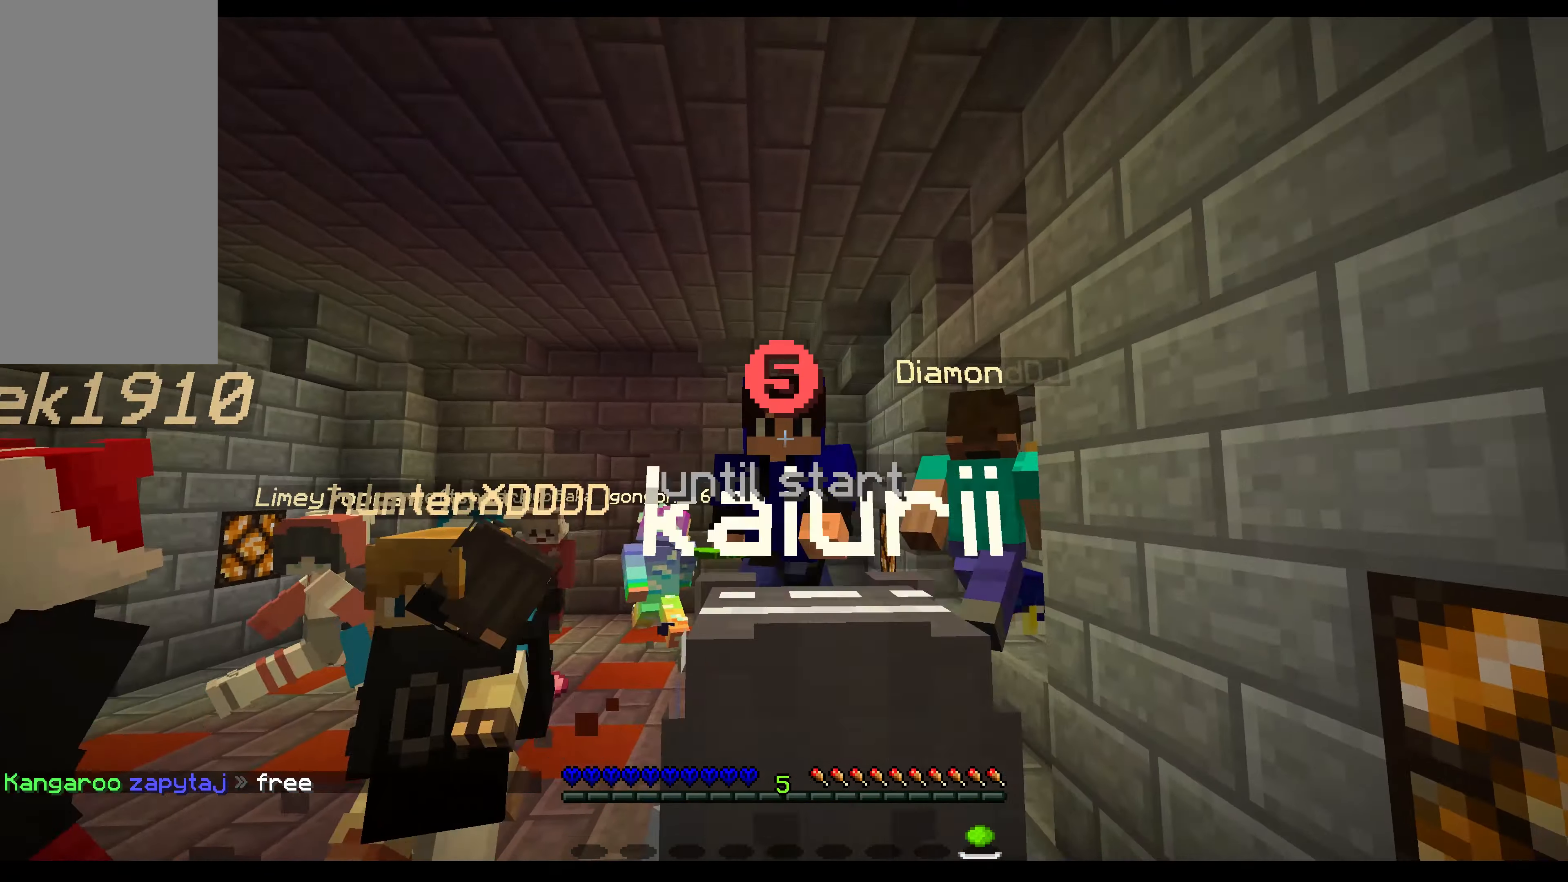
{"keys": ["down", "space"], "mouse": [], "events": [[116, "down", "down"], [133, "up", "up"]]}
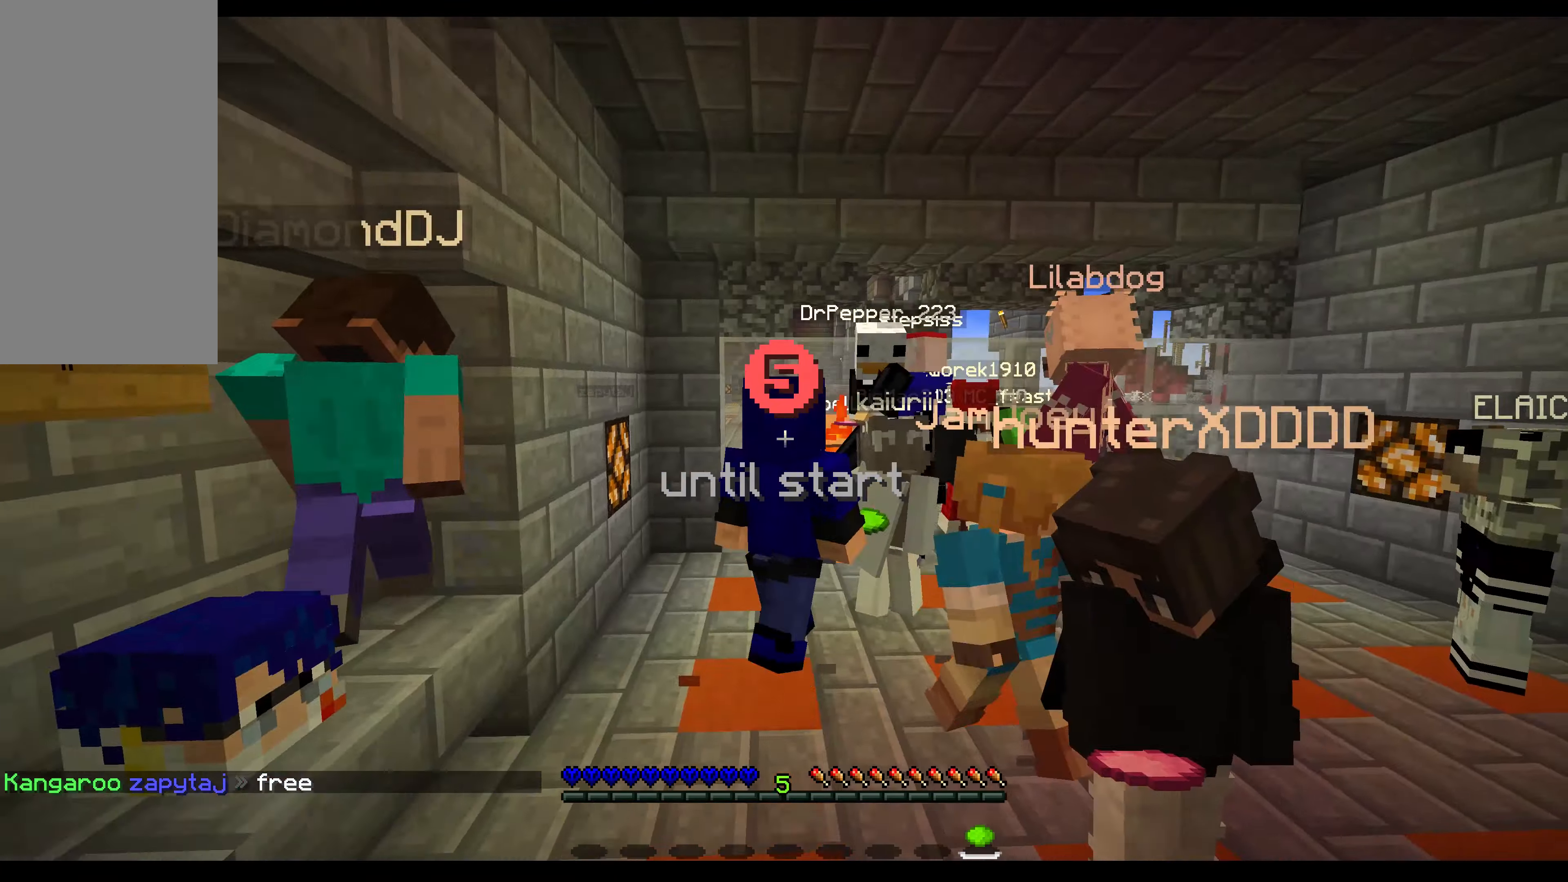
{"keys": ["left", "space", "up"], "mouse": [], "events": [[200, "left", "down"], [333, "down", "up"], [400, "up", "down"]]}
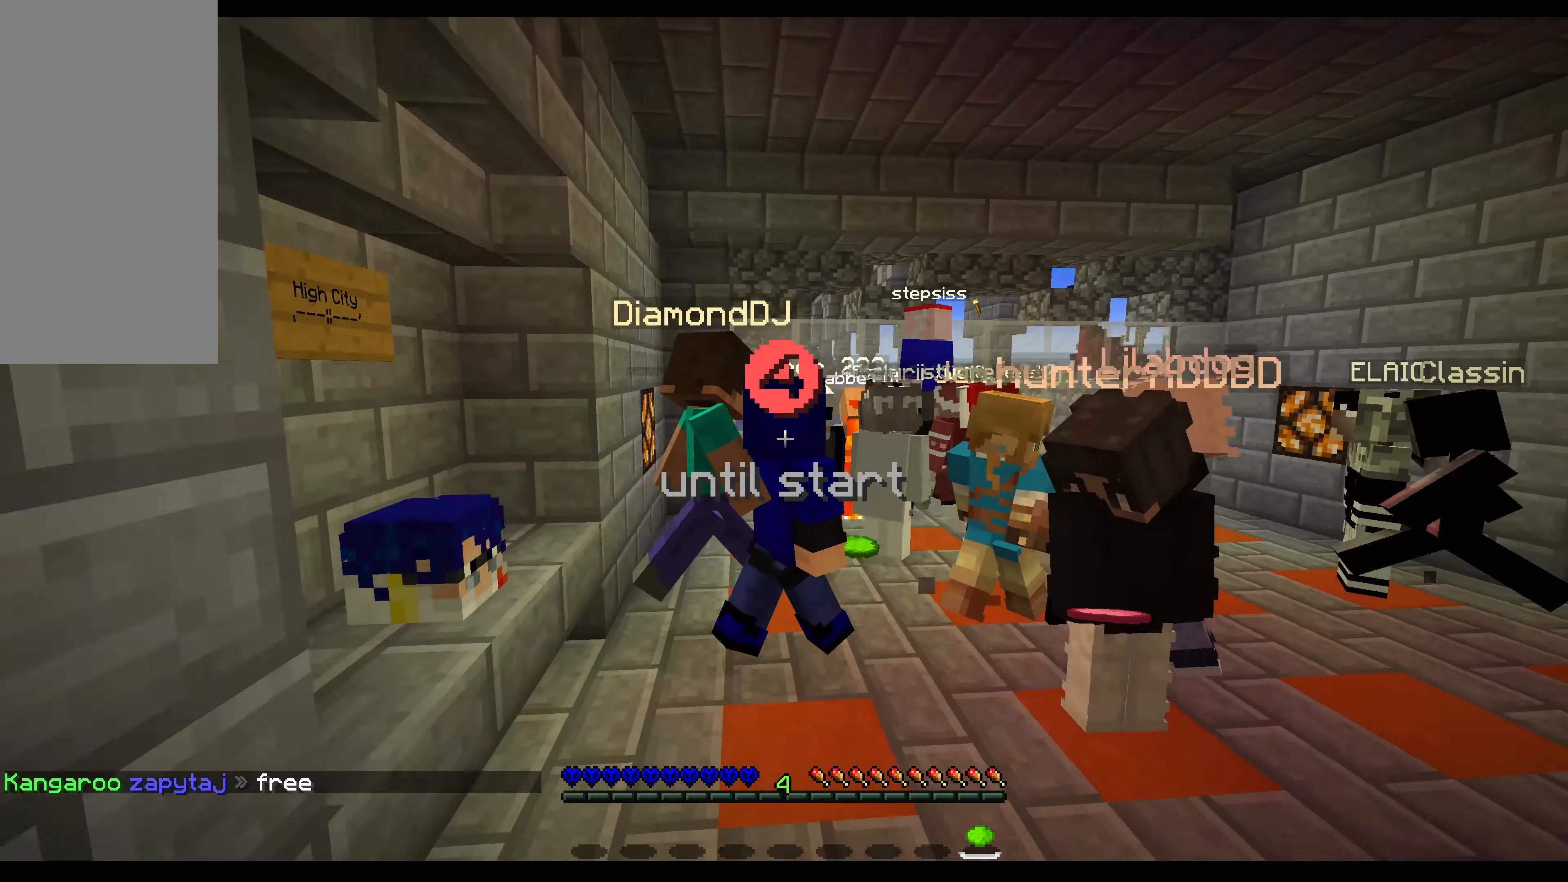
{"keys": ["down", "space"], "mouse": [], "events": [[33, "left", "up"], [300, "down", "down"], [300, "up", "up"]]}
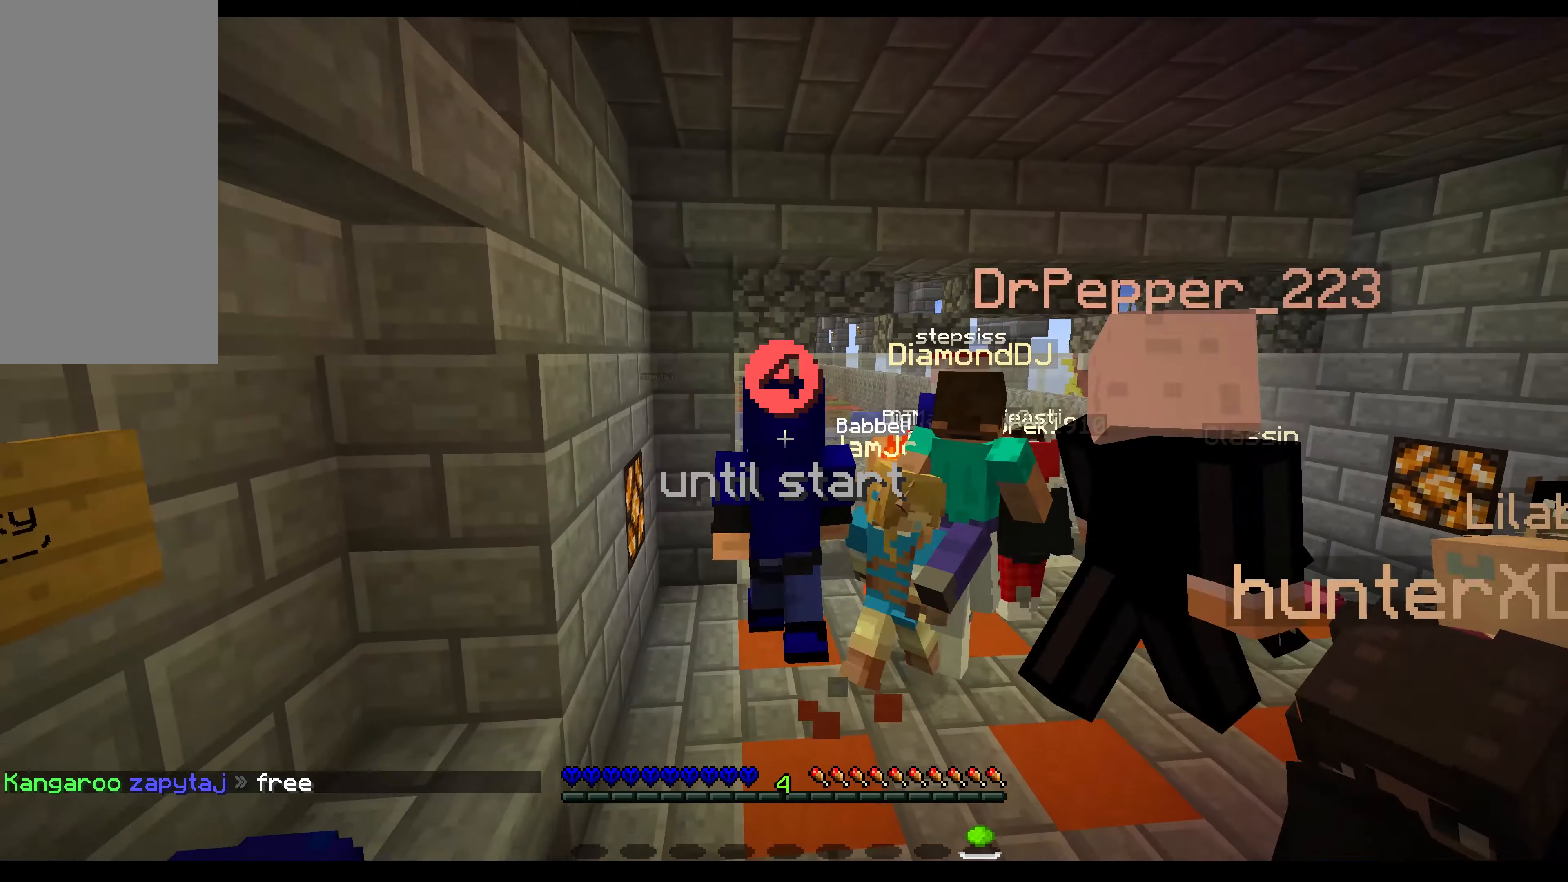
{"keys": ["space", "up"], "mouse": [], "events": [[450, "down", "up"], [450, "up", "down"]]}
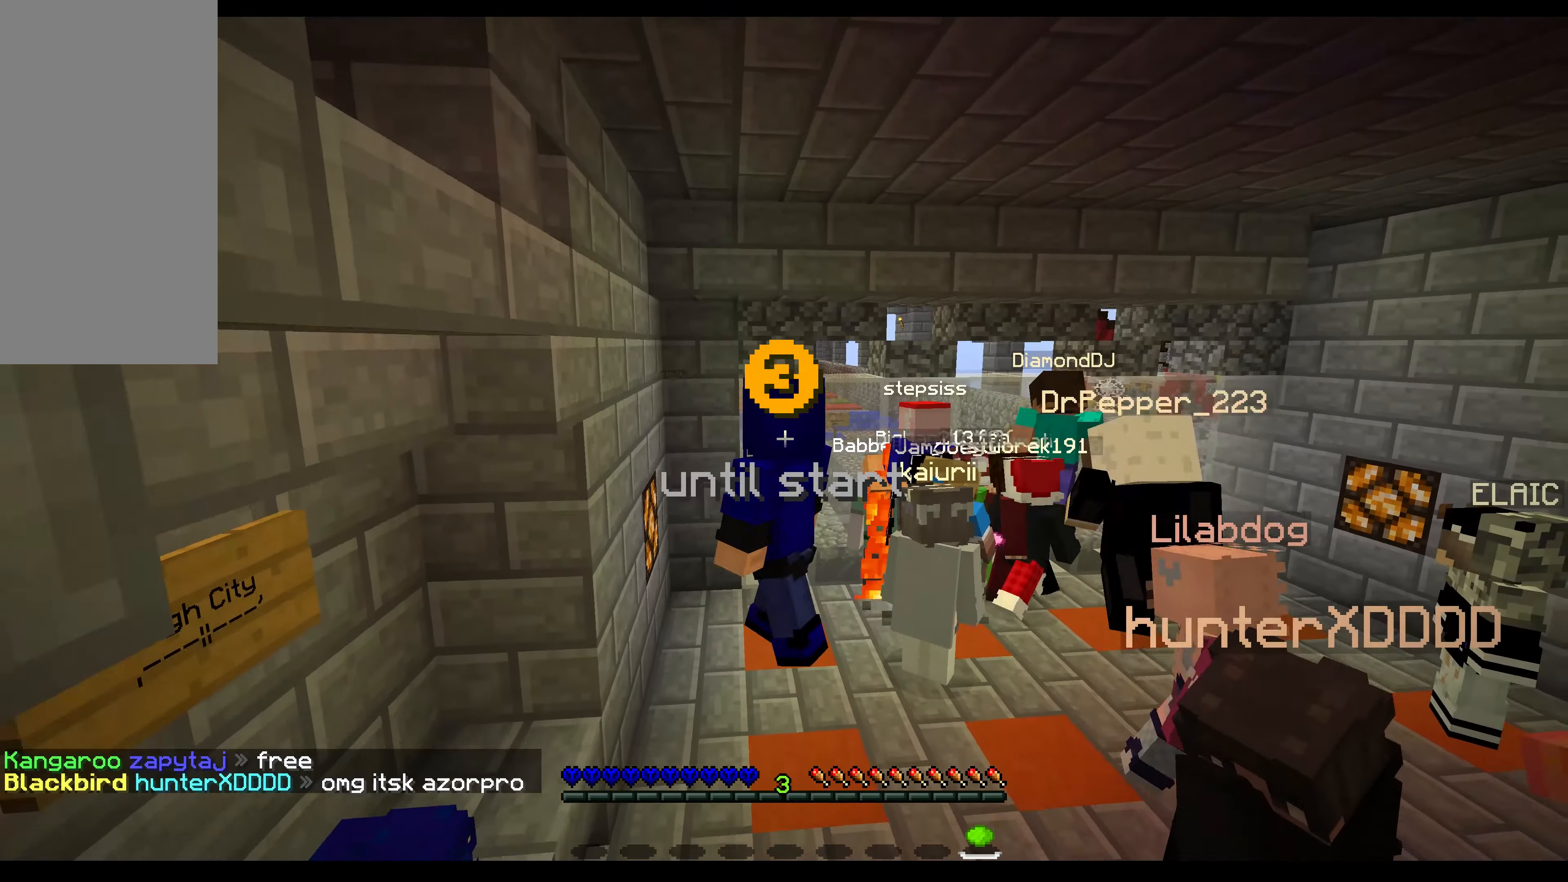
{"keys": ["down", "space"], "mouse": [], "events": [[466, "up", "up"], [500, "down", "down"]]}
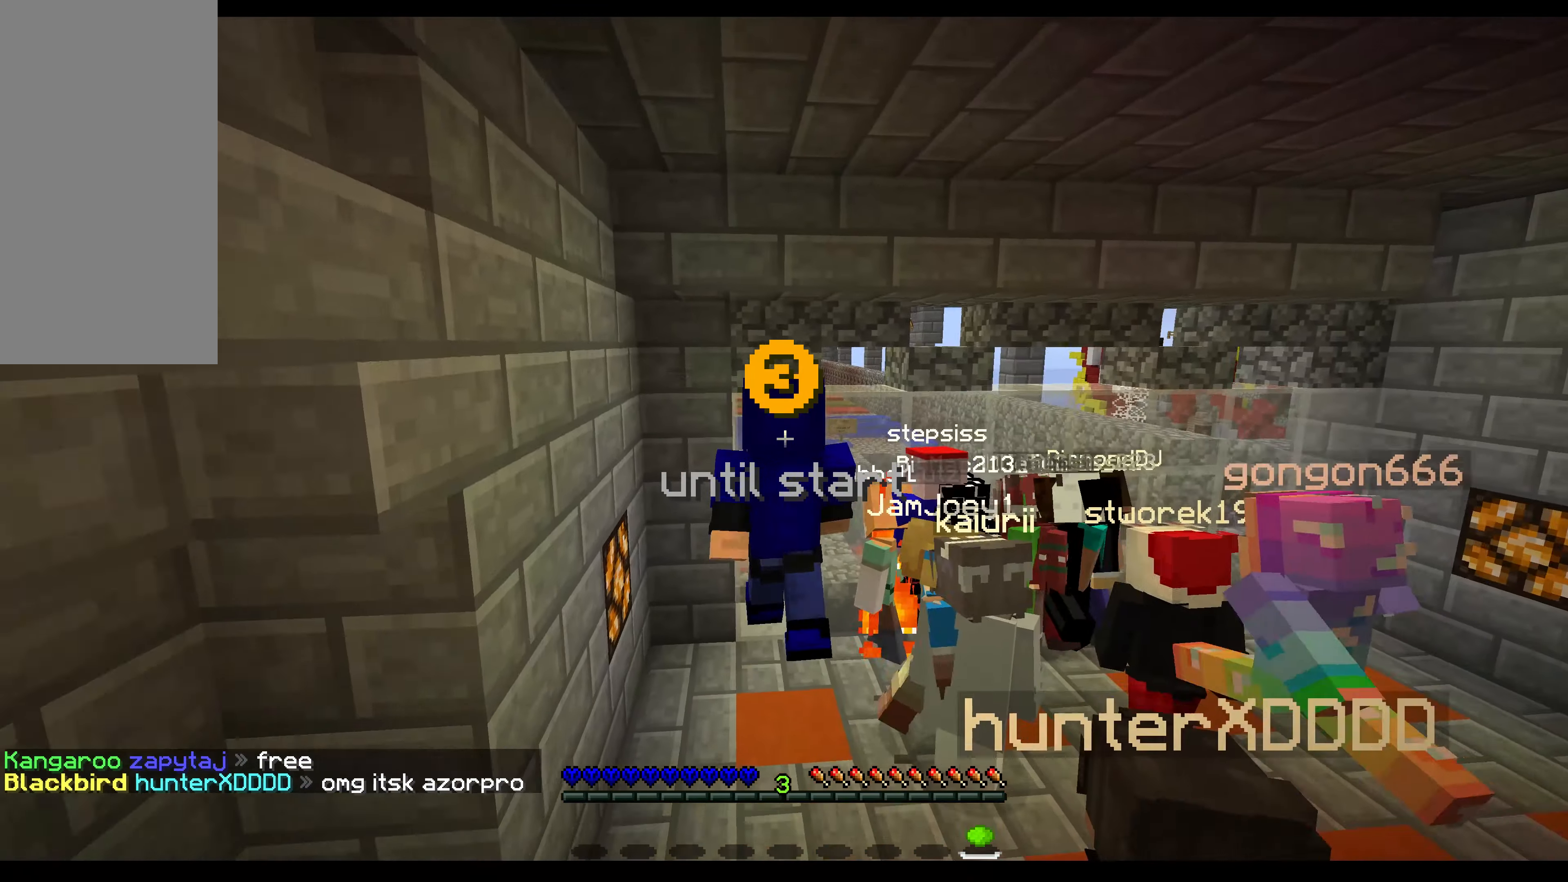
{"keys": ["space"], "mouse": ["right"], "events": [[400, "mouse_right", "down"], [483, "down", "up"]]}
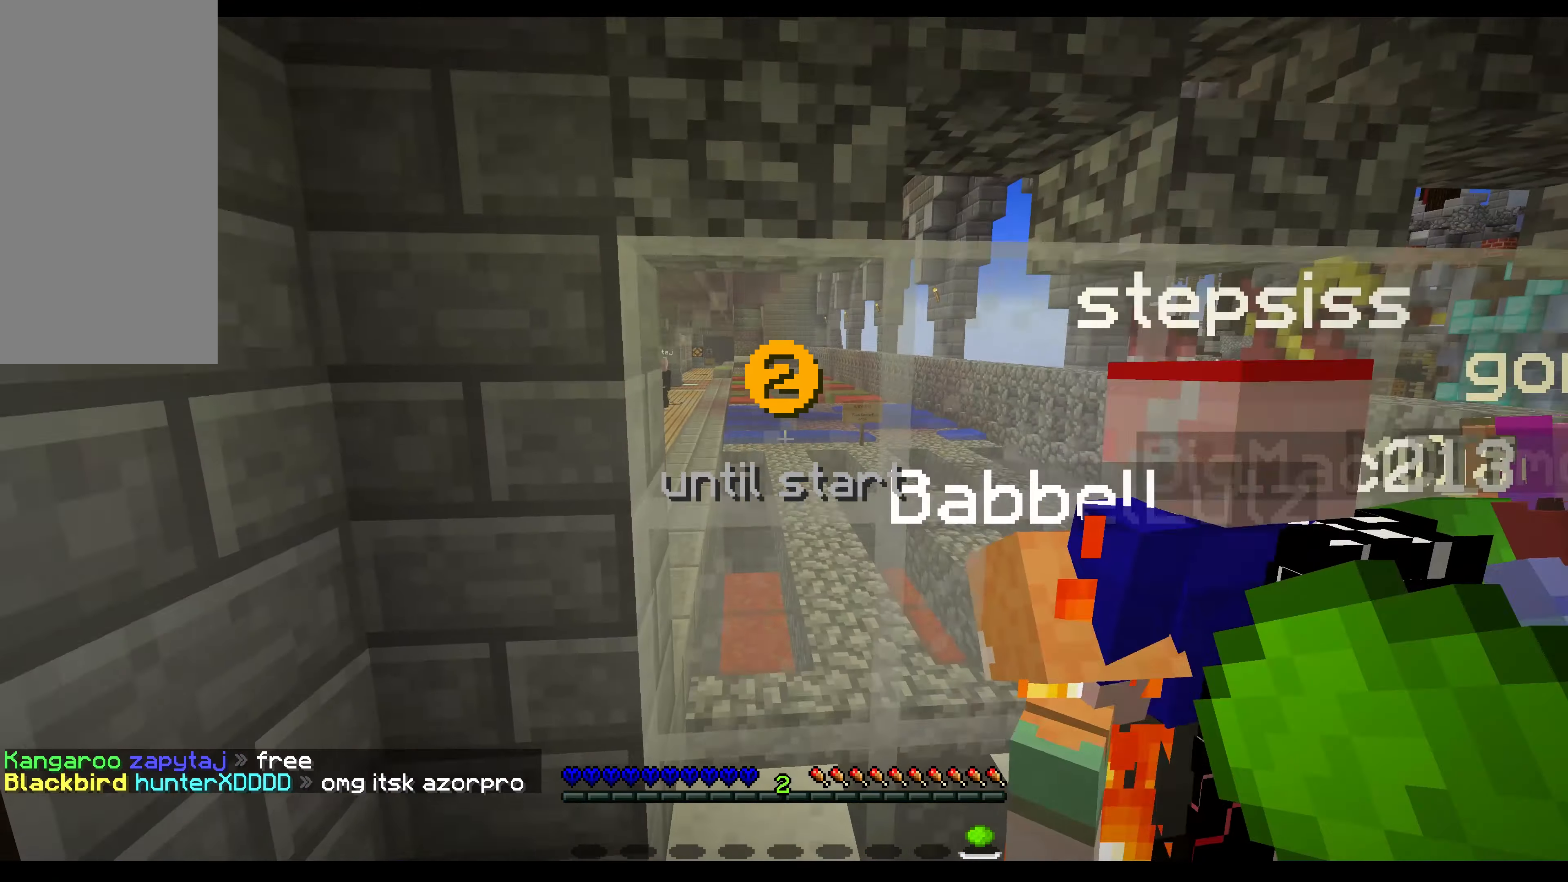
{"keys": ["space", "up"], "mouse": [], "events": [[66, "up", "down"], [100, "mouse_right", "up"]]}
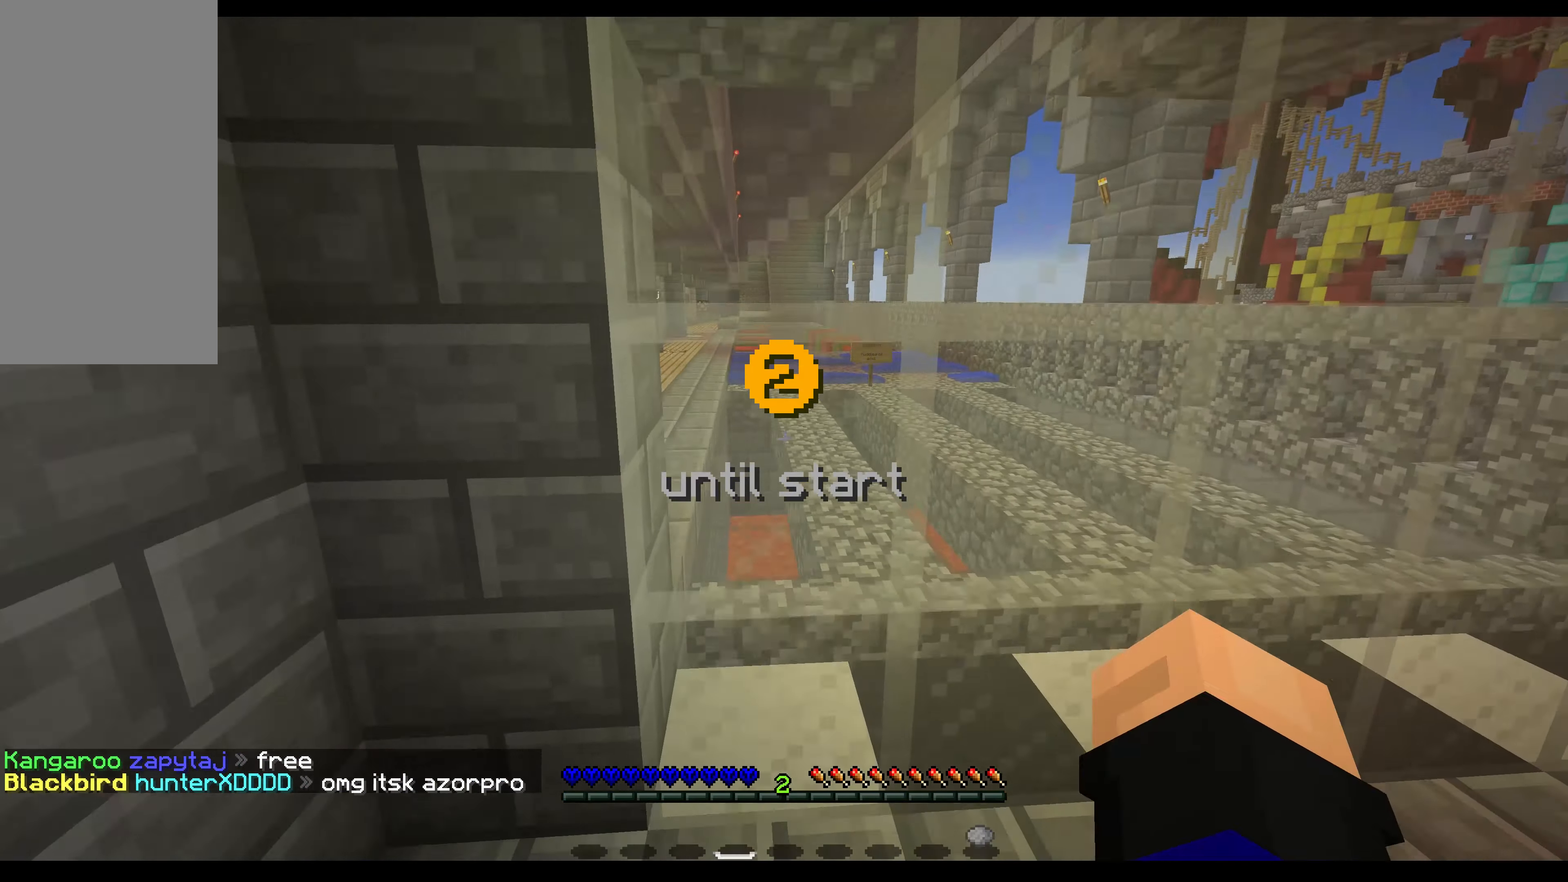
{"keys": ["up"], "mouse": [], "events": [[16, "up", "up"], [316, "up", "down"], [400, "space", "up"]]}
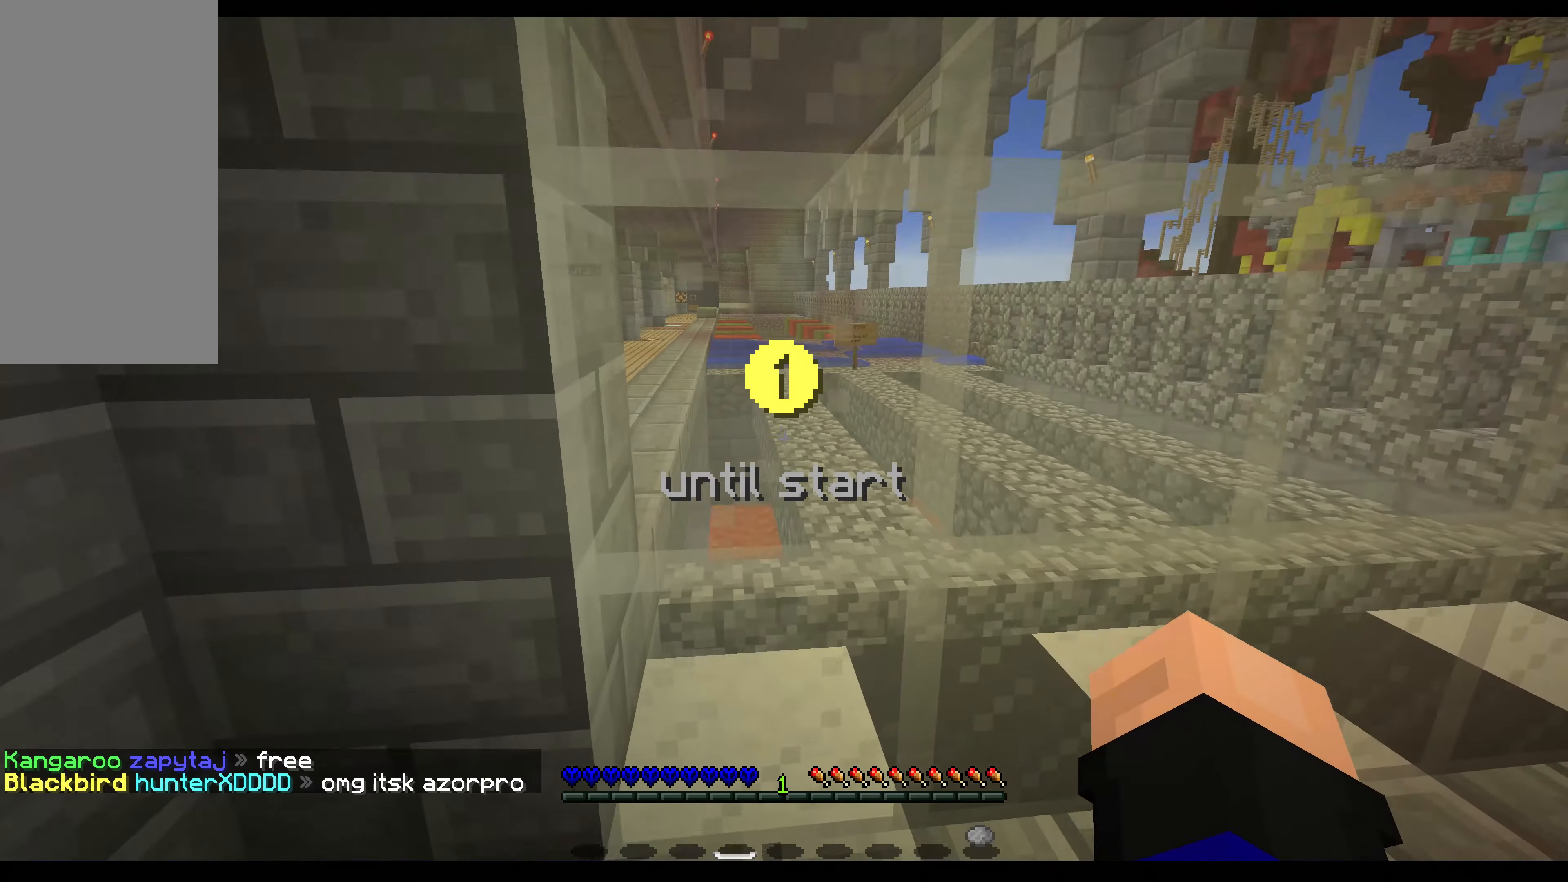
{"keys": [], "mouse": [], "events": [[83, "up", "up"]]}